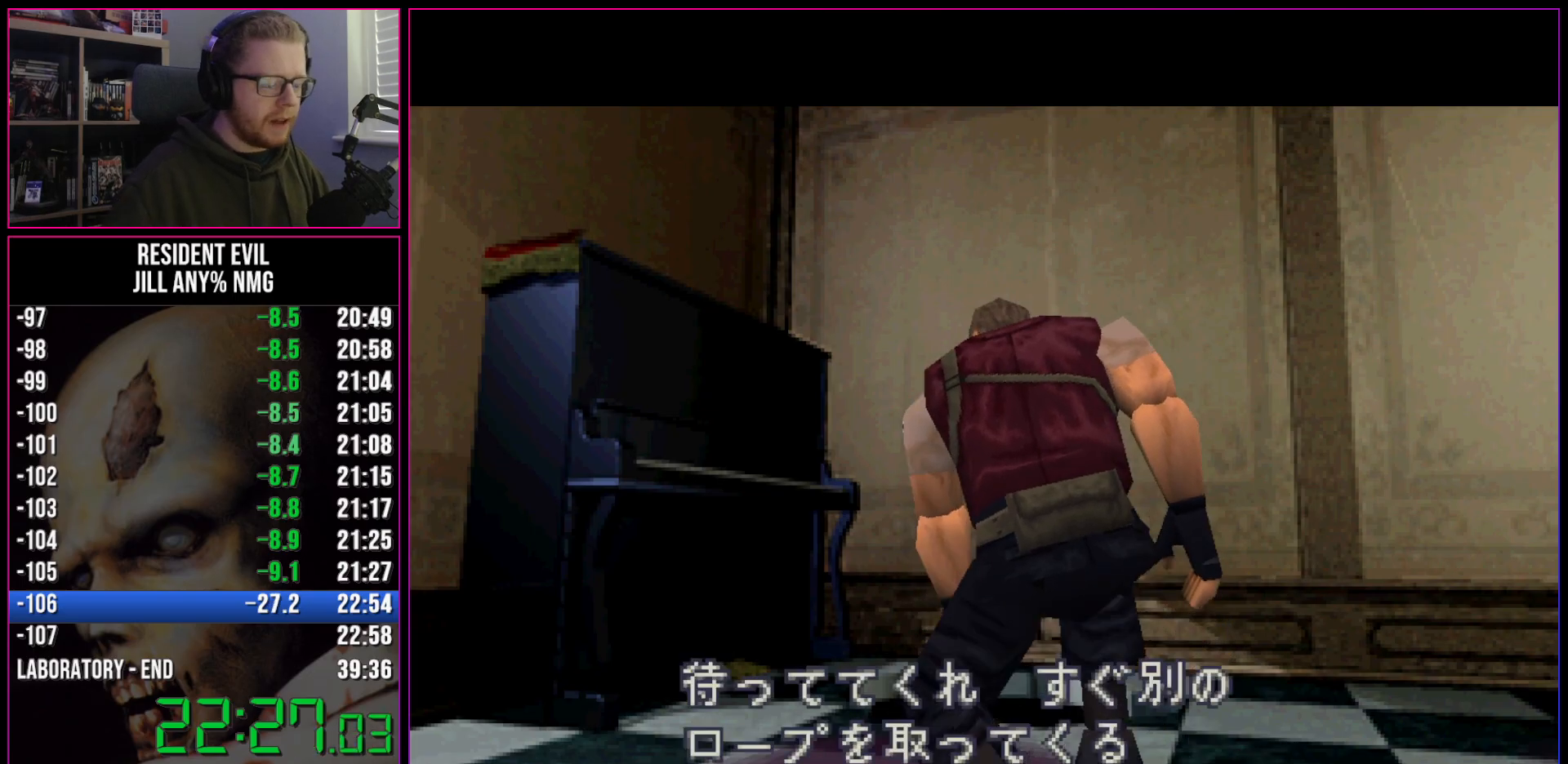
Gameplay with keyboard; each line is a JSON object with the keys held at the frame after it. "events" lists presses ("down") and releases ("up") of "a", "act", "aim", "d", "inv", "run", "s", "space" and "w" between this image and that frame as [ms after this image, input, new state], when the widget could be followed in between. No other keys are recorded. Mouse input is not recorded. Key names are as the overlay labels them; some are game actions (e.g. jump) rather than physical keys.
{"keys": ["a", "run"], "events": [[317, "run", "down"], [500, "a", "down"]]}
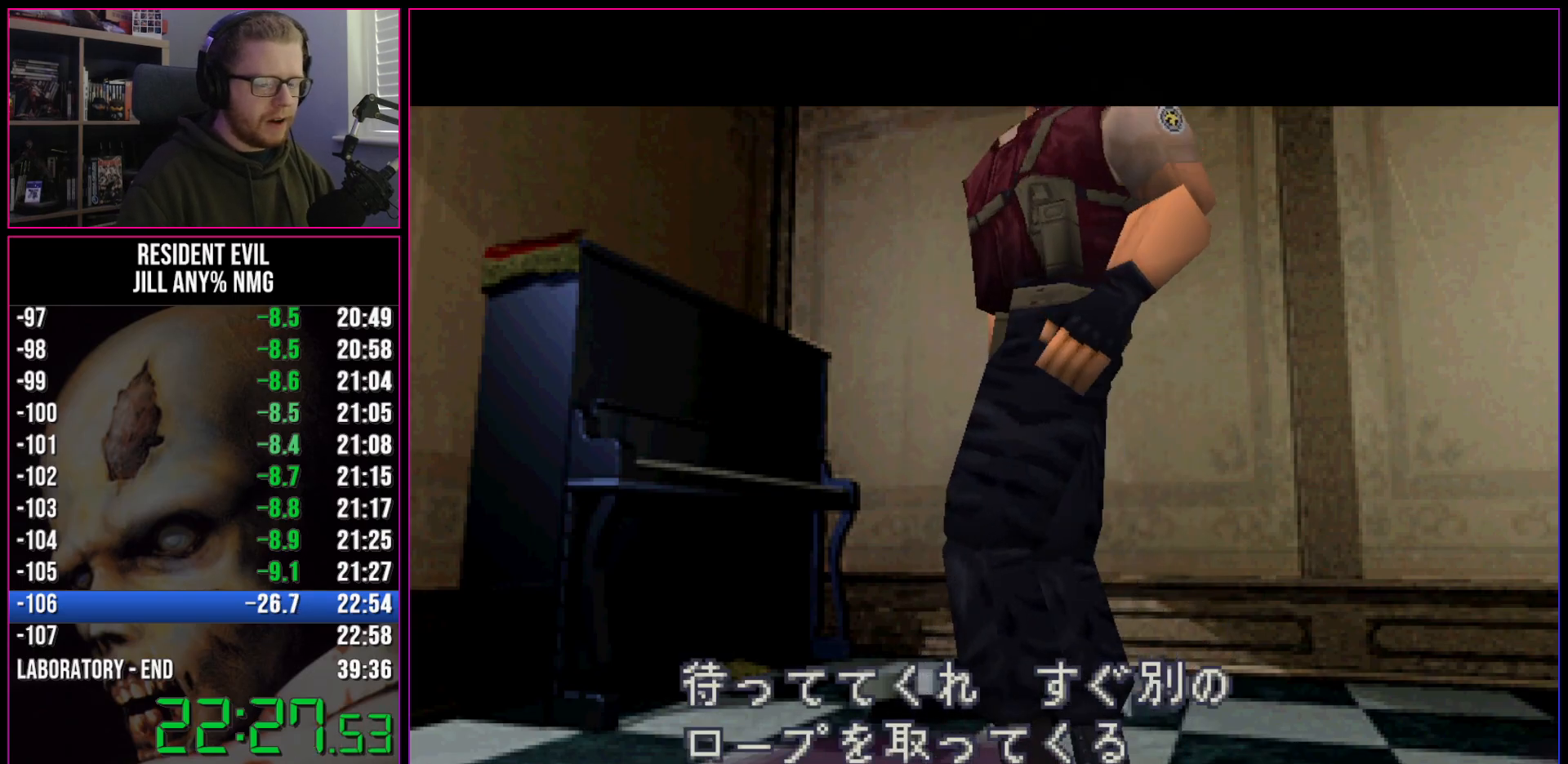
{"keys": ["a", "run"], "events": []}
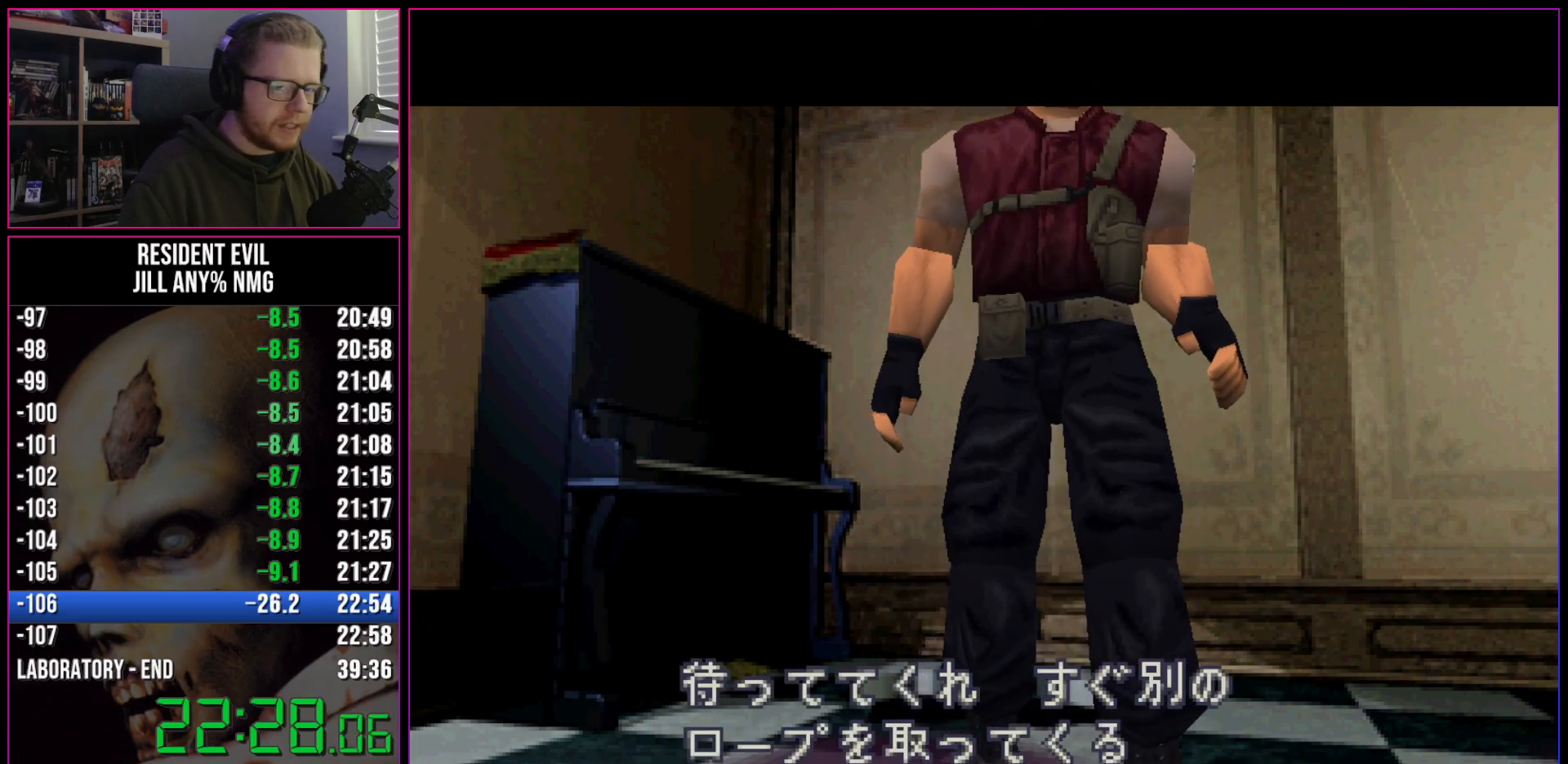
{"keys": ["a", "run"], "events": []}
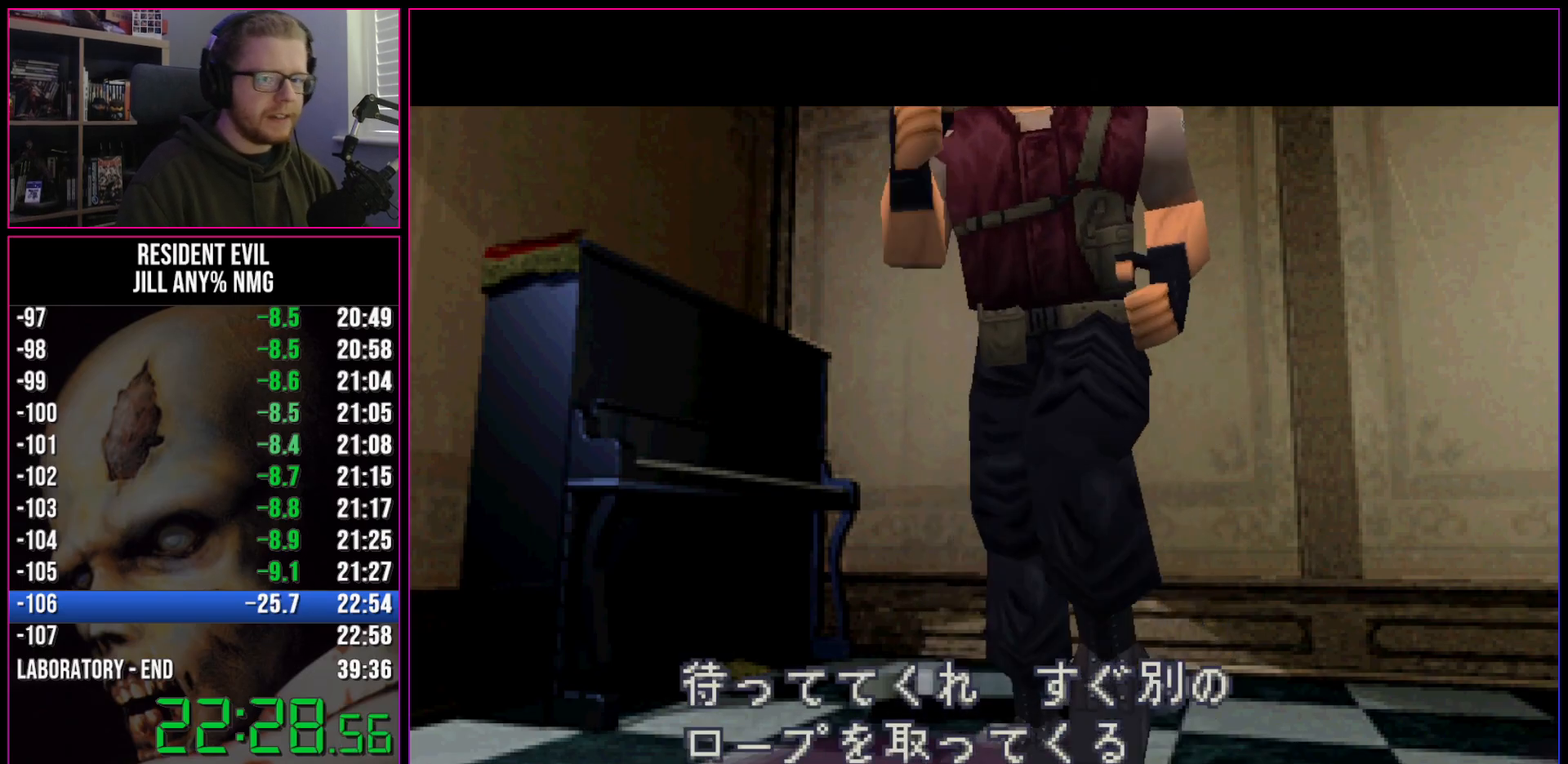
{"keys": ["a", "run"], "events": []}
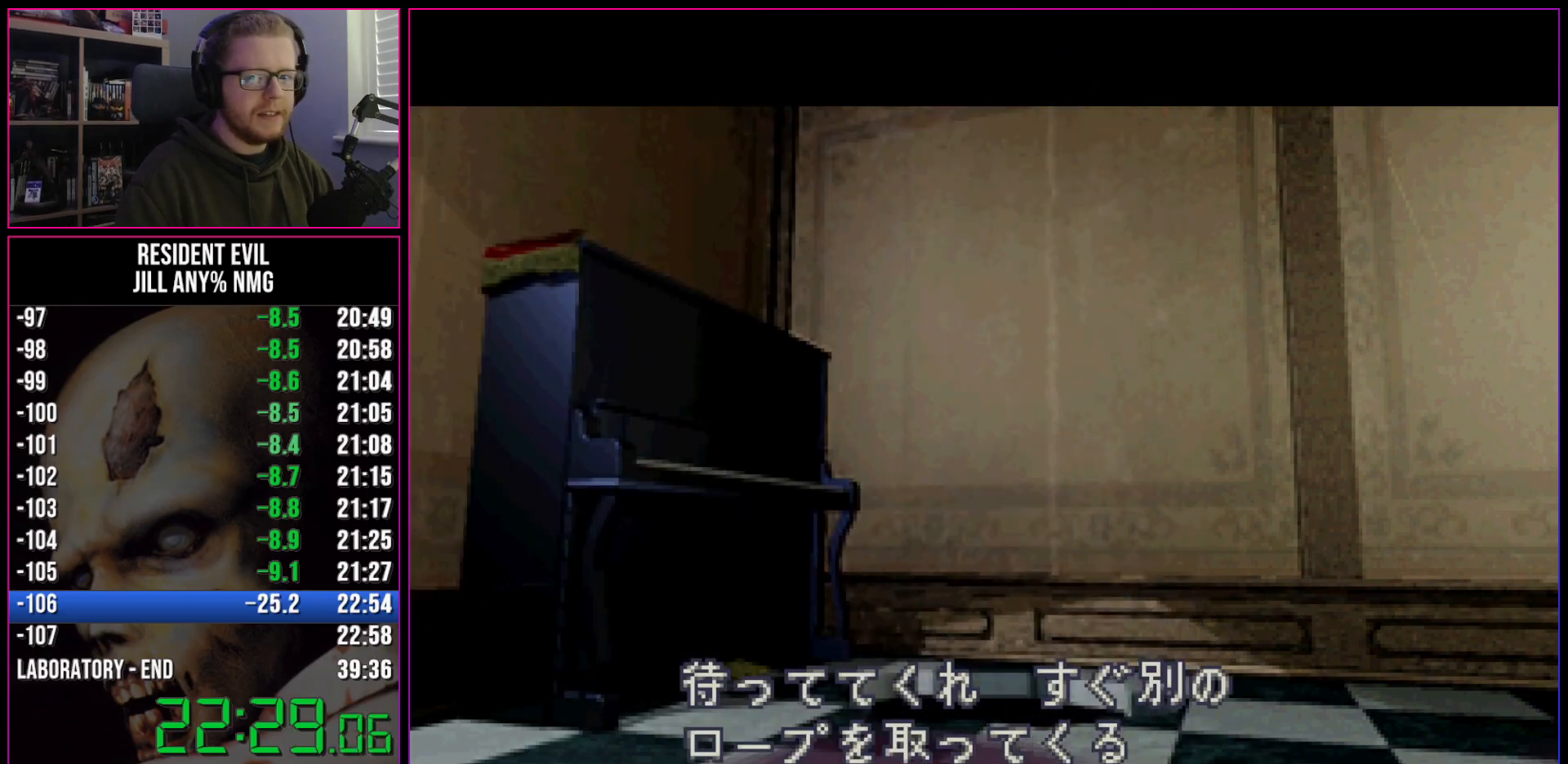
{"keys": ["a", "run"], "events": []}
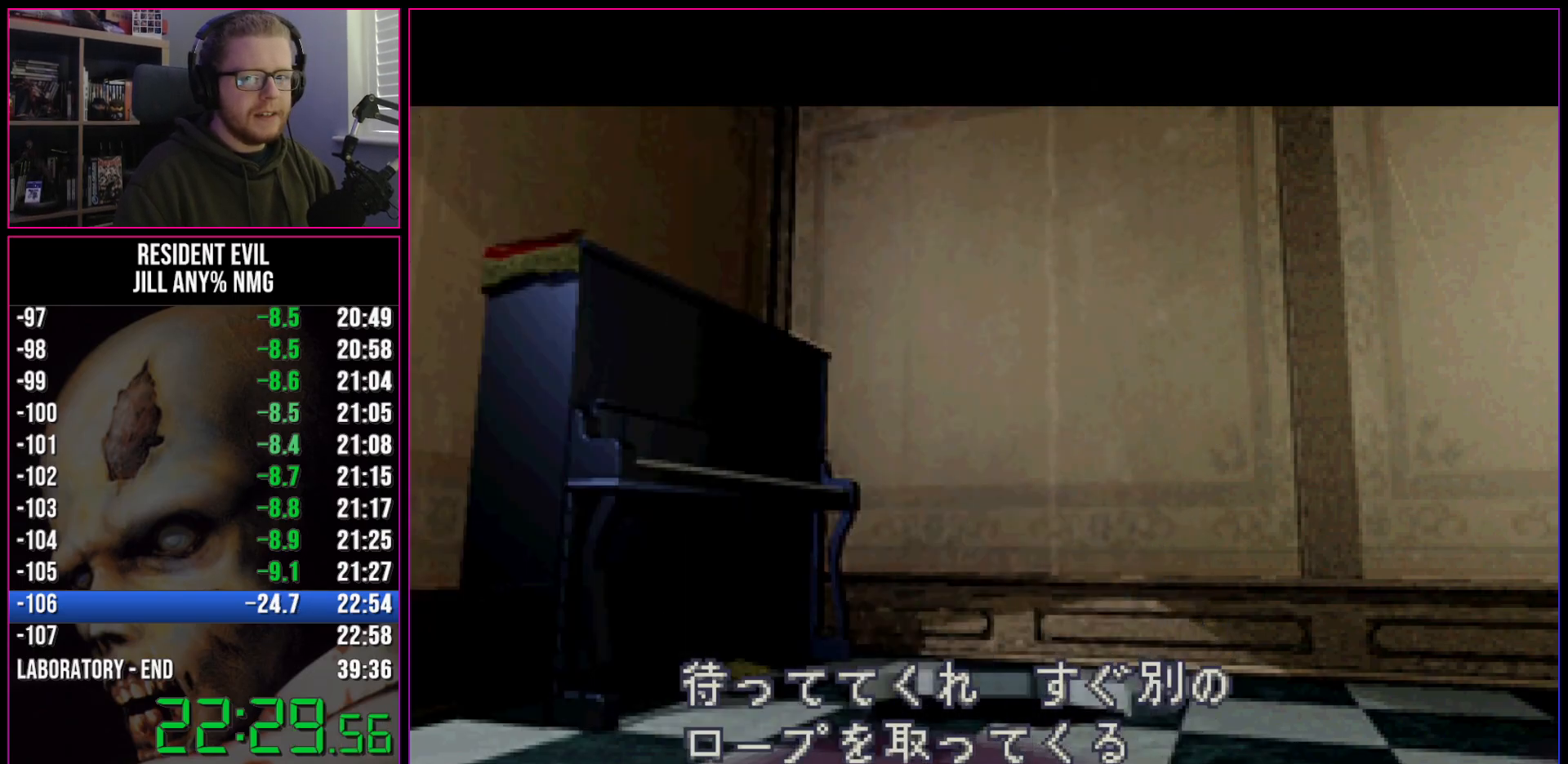
{"keys": ["a", "run"], "events": []}
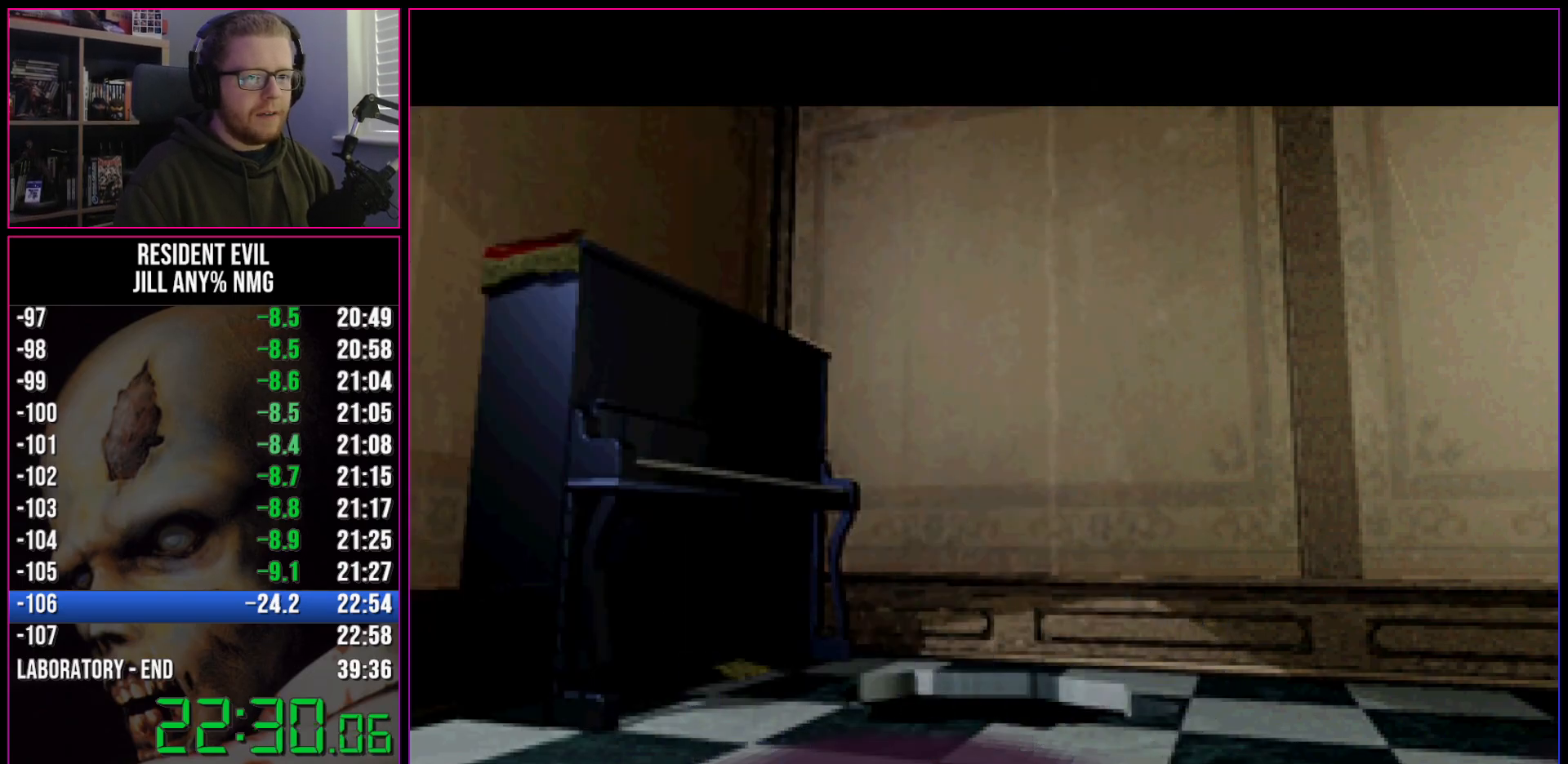
{"keys": ["a", "run"], "events": []}
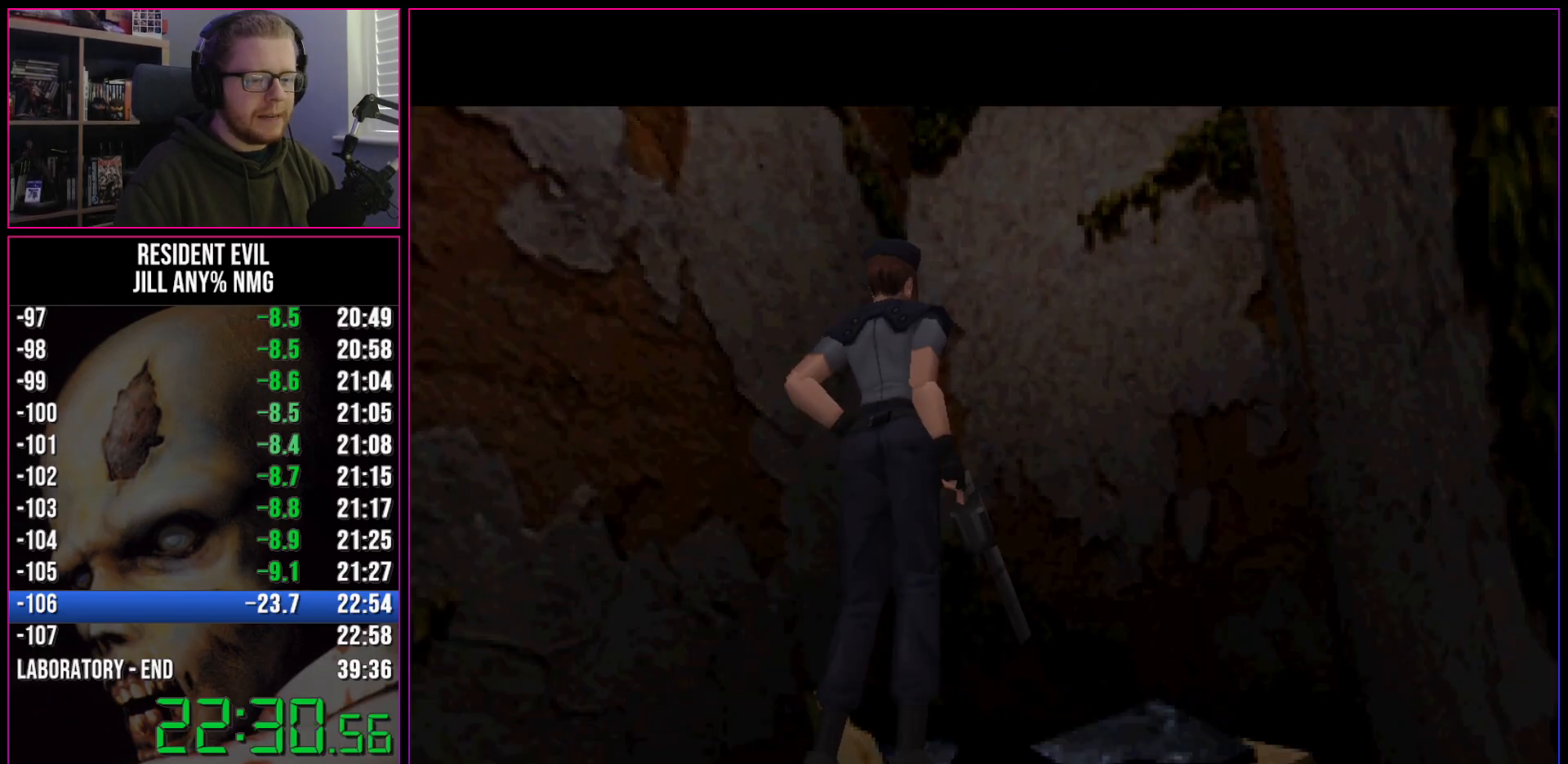
{"keys": ["a", "run"], "events": []}
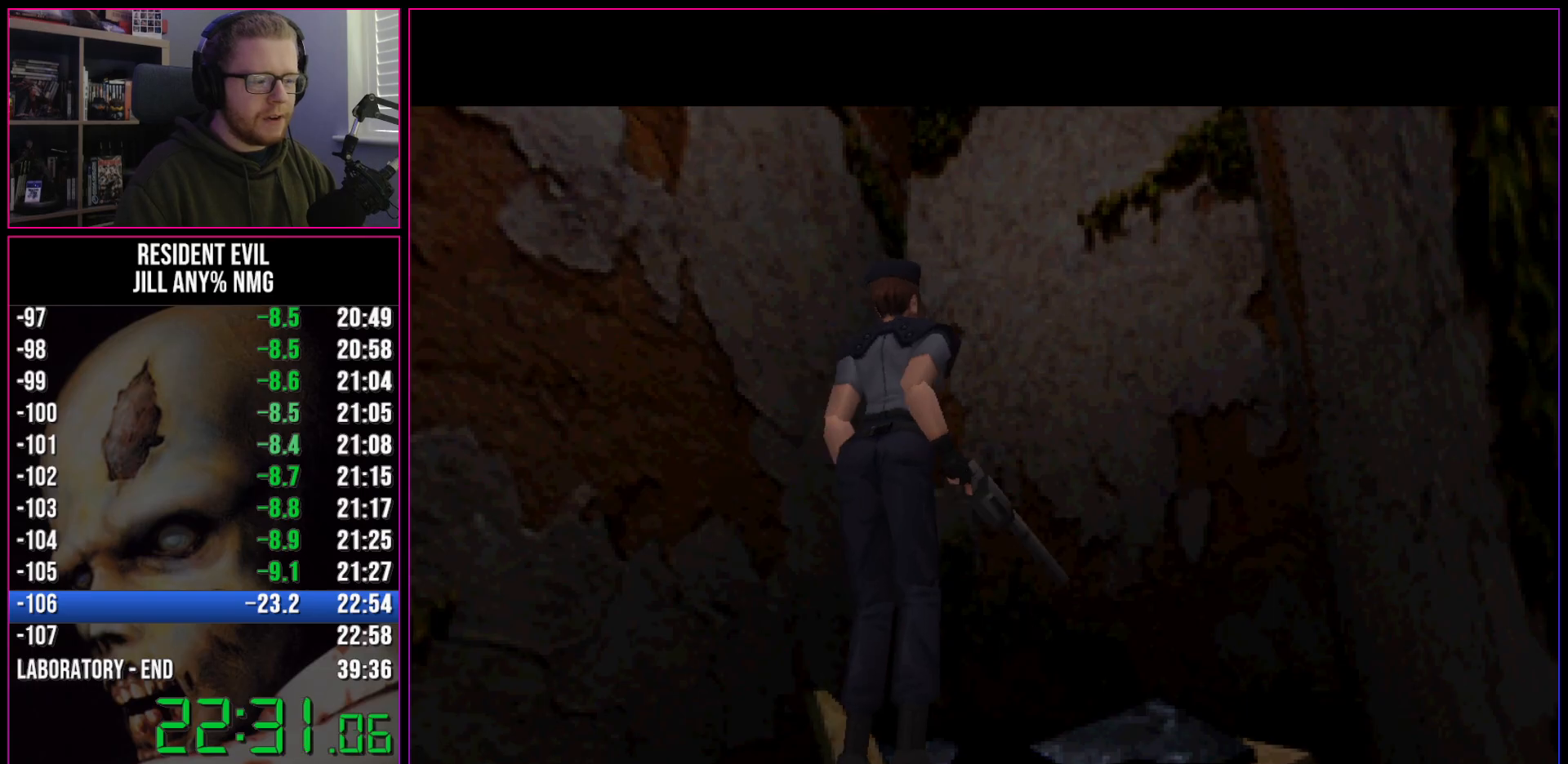
{"keys": ["a", "run"], "events": []}
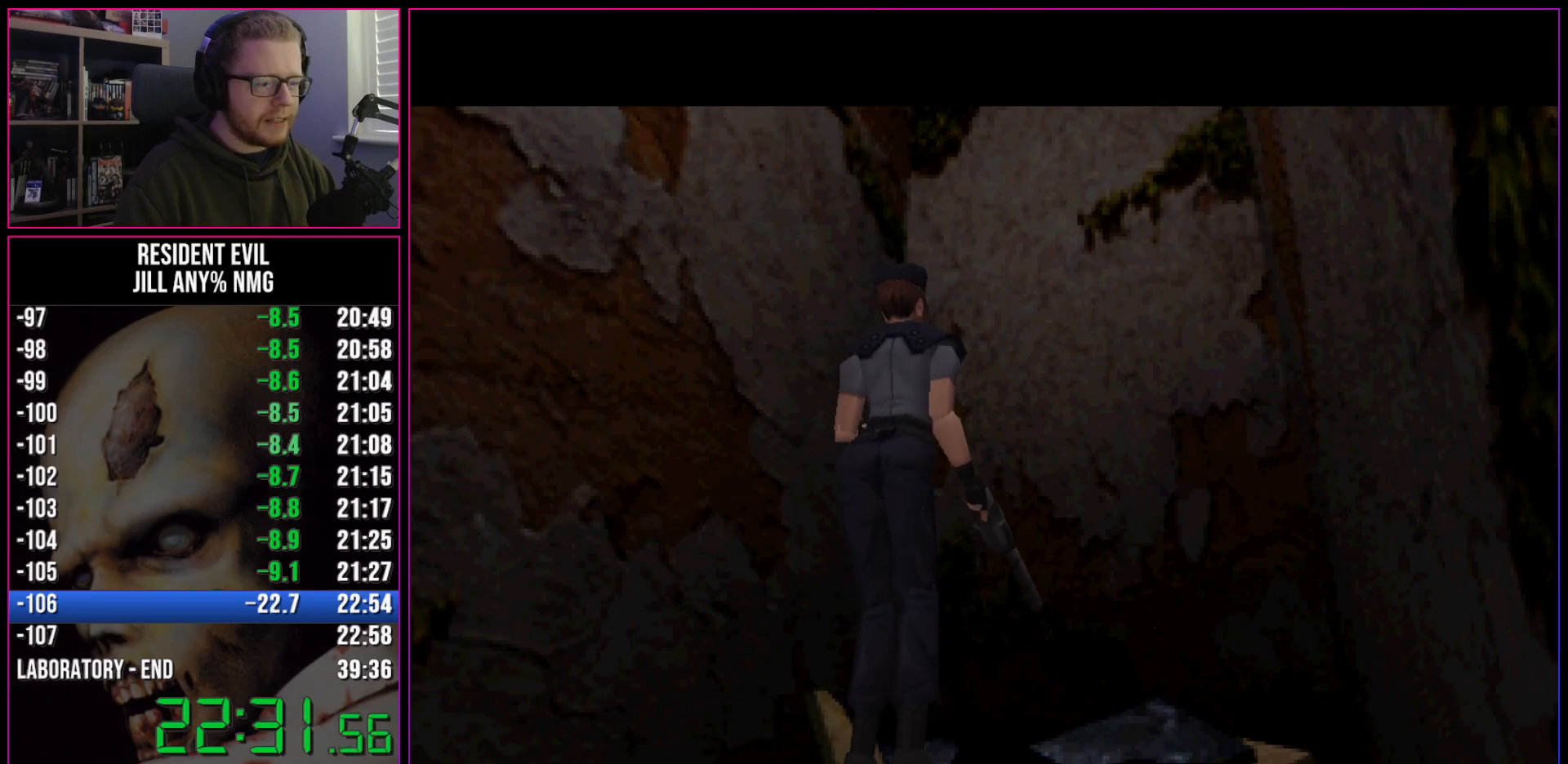
{"keys": ["a", "run"], "events": []}
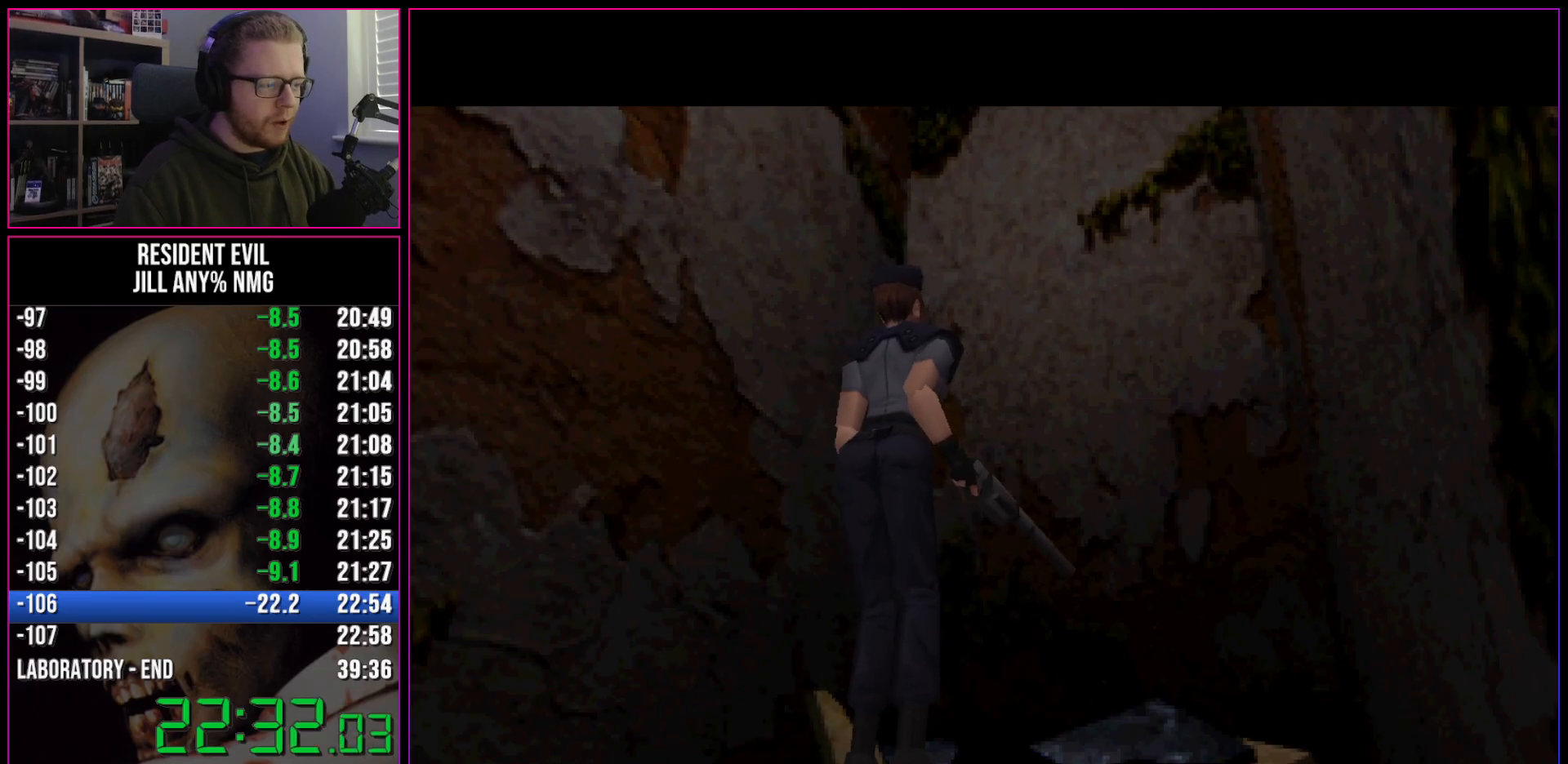
{"keys": ["a", "run"], "events": []}
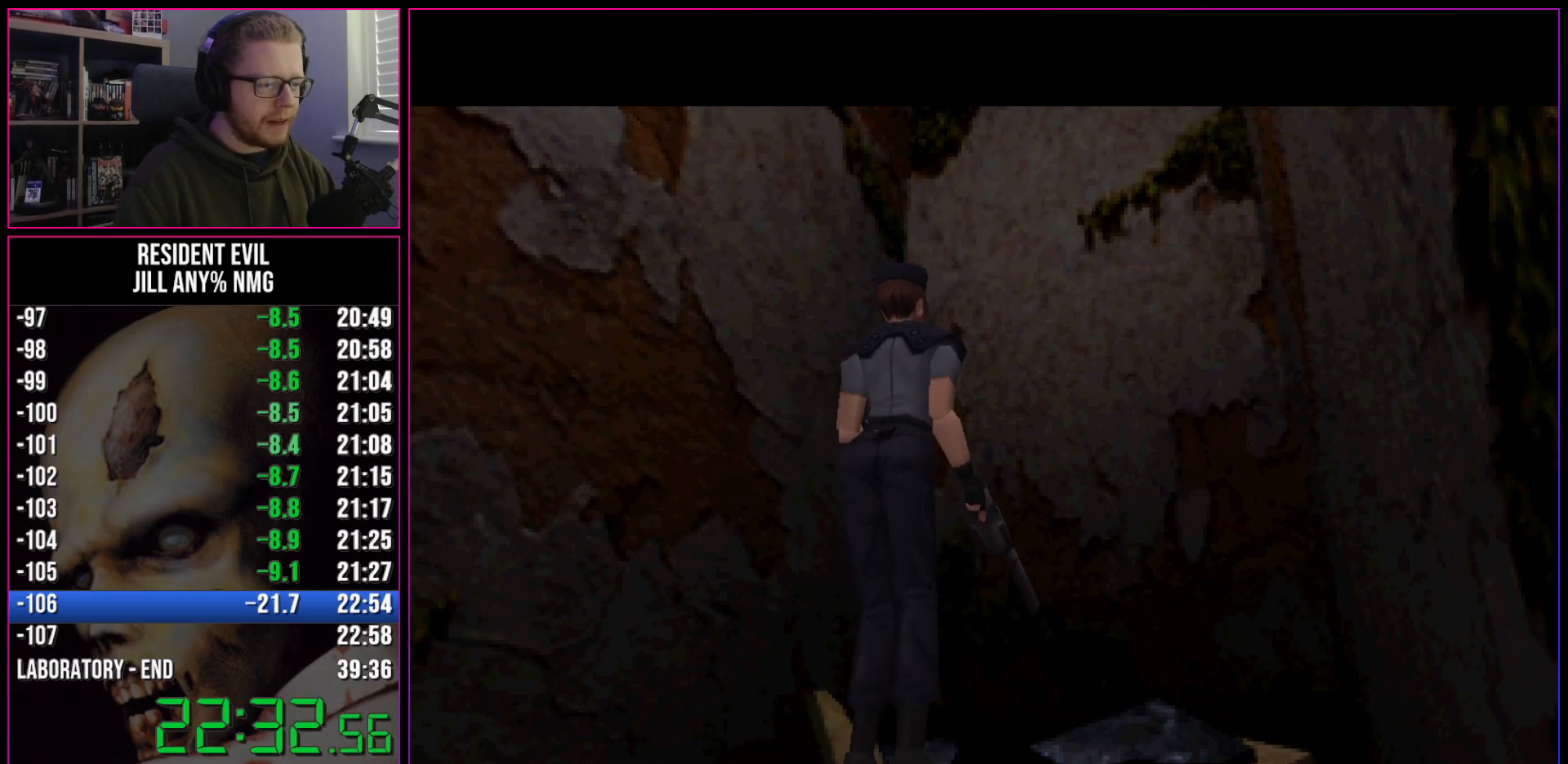
{"keys": ["a", "run"], "events": []}
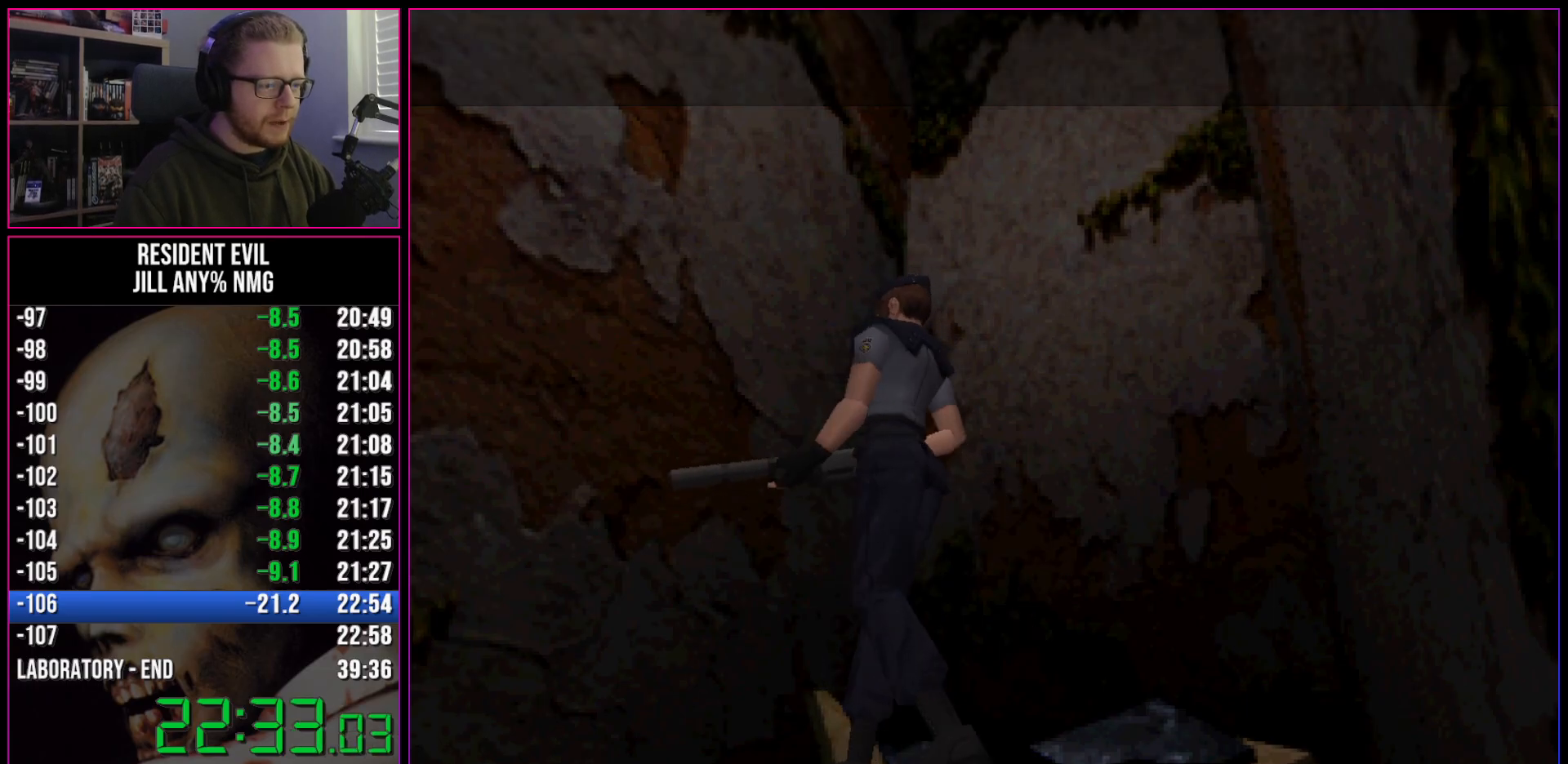
{"keys": ["run", "w"], "events": [[350, "w", "down"], [450, "a", "up"]]}
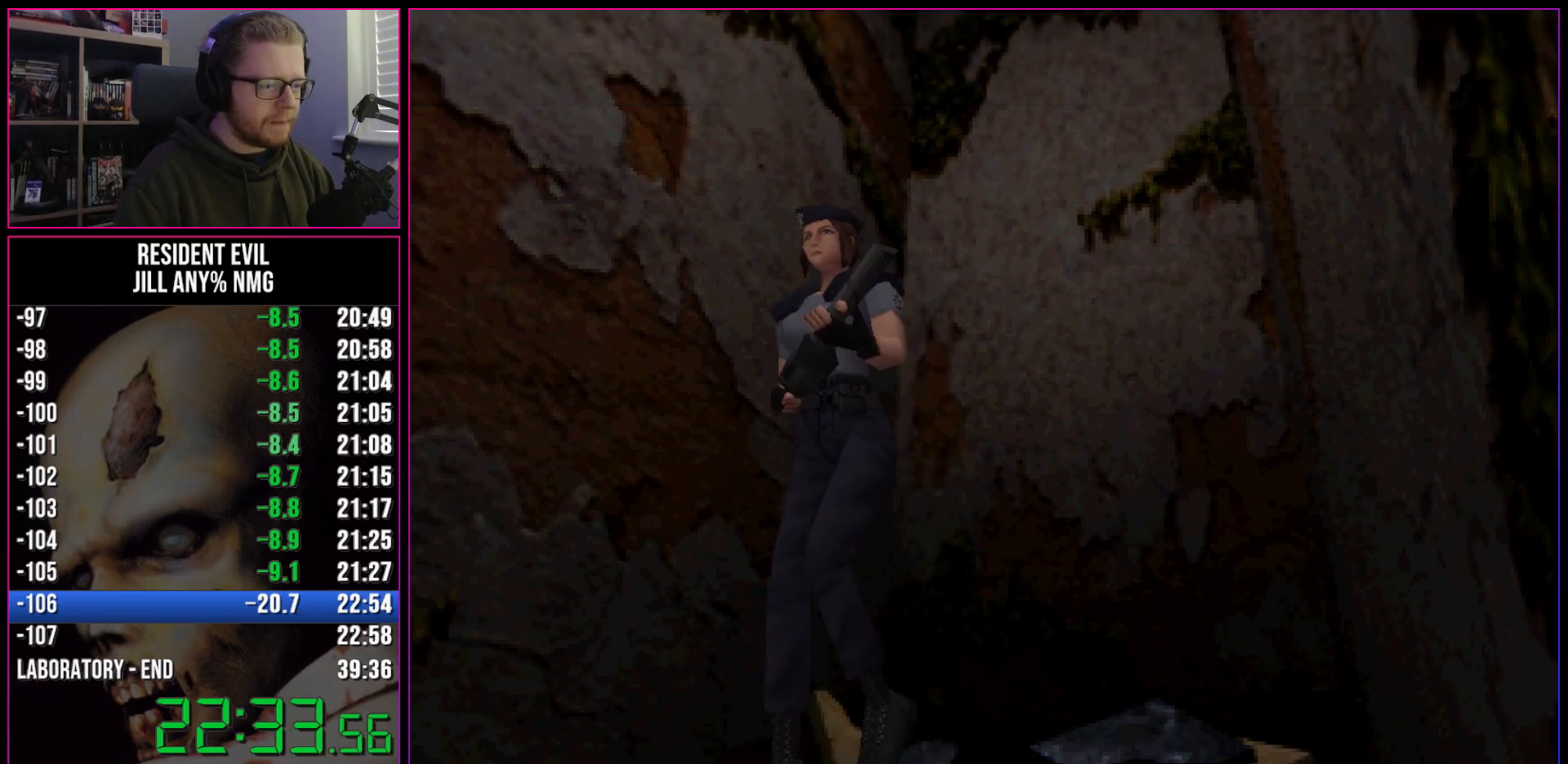
{"keys": ["act", "run", "w"], "events": [[83, "a", "down"], [133, "a", "up"], [183, "act", "down"], [233, "act", "up"], [283, "act", "down"], [333, "act", "up"], [367, "act", "down"], [417, "act", "up"], [467, "act", "down"]]}
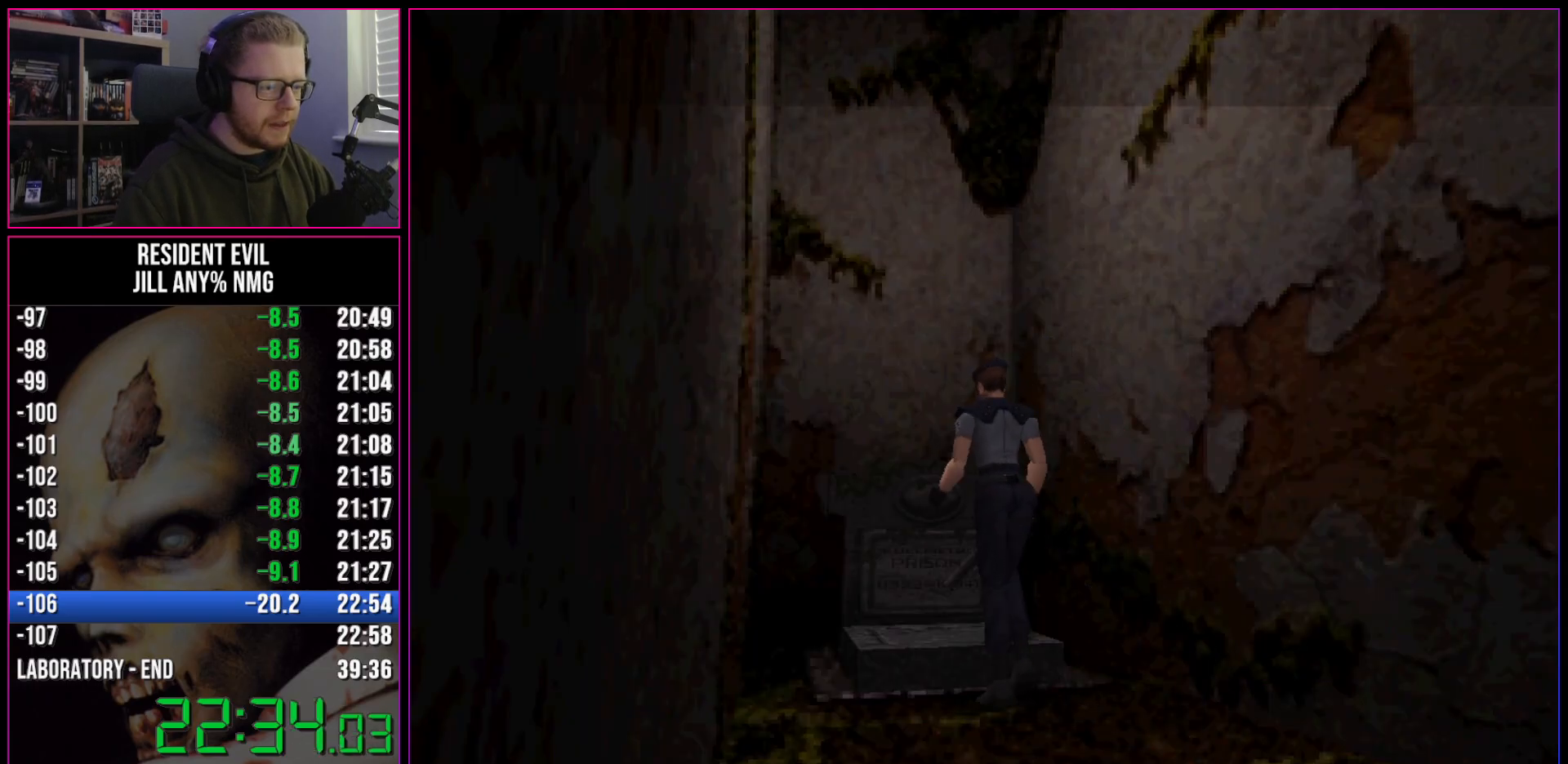
{"keys": ["act", "run"], "events": [[17, "act", "up"], [17, "w", "up"], [67, "act", "down"], [100, "act", "up"], [150, "act", "down"], [200, "act", "up"], [250, "act", "down"], [333, "act", "up"], [383, "act", "down"], [433, "act", "up"], [483, "act", "down"]]}
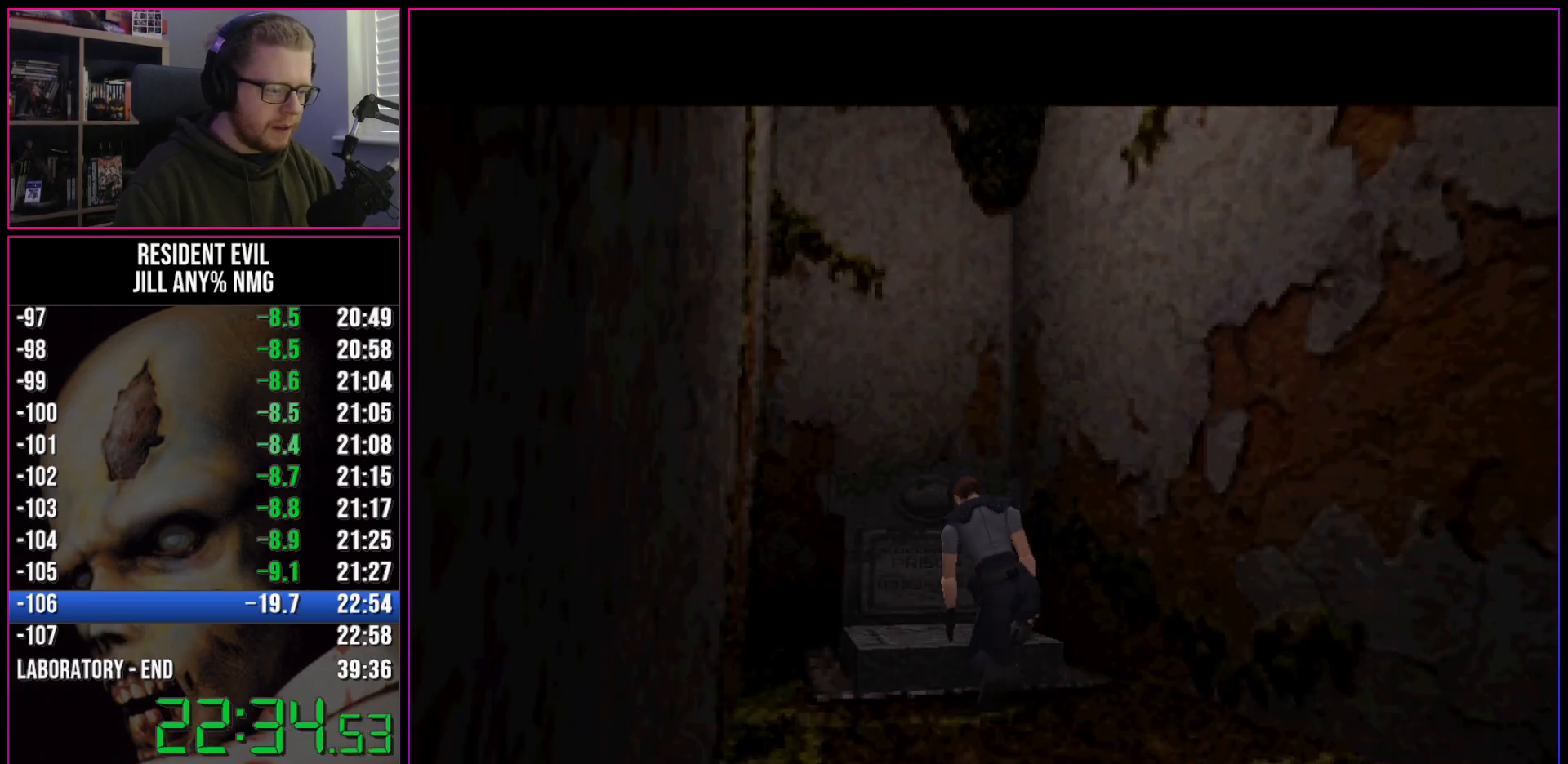
{"keys": ["act", "run"], "events": [[33, "act", "up"], [67, "act", "down"], [117, "act", "up"], [167, "act", "down"], [217, "act", "up"], [267, "act", "down"], [350, "act", "up"], [500, "act", "down"]]}
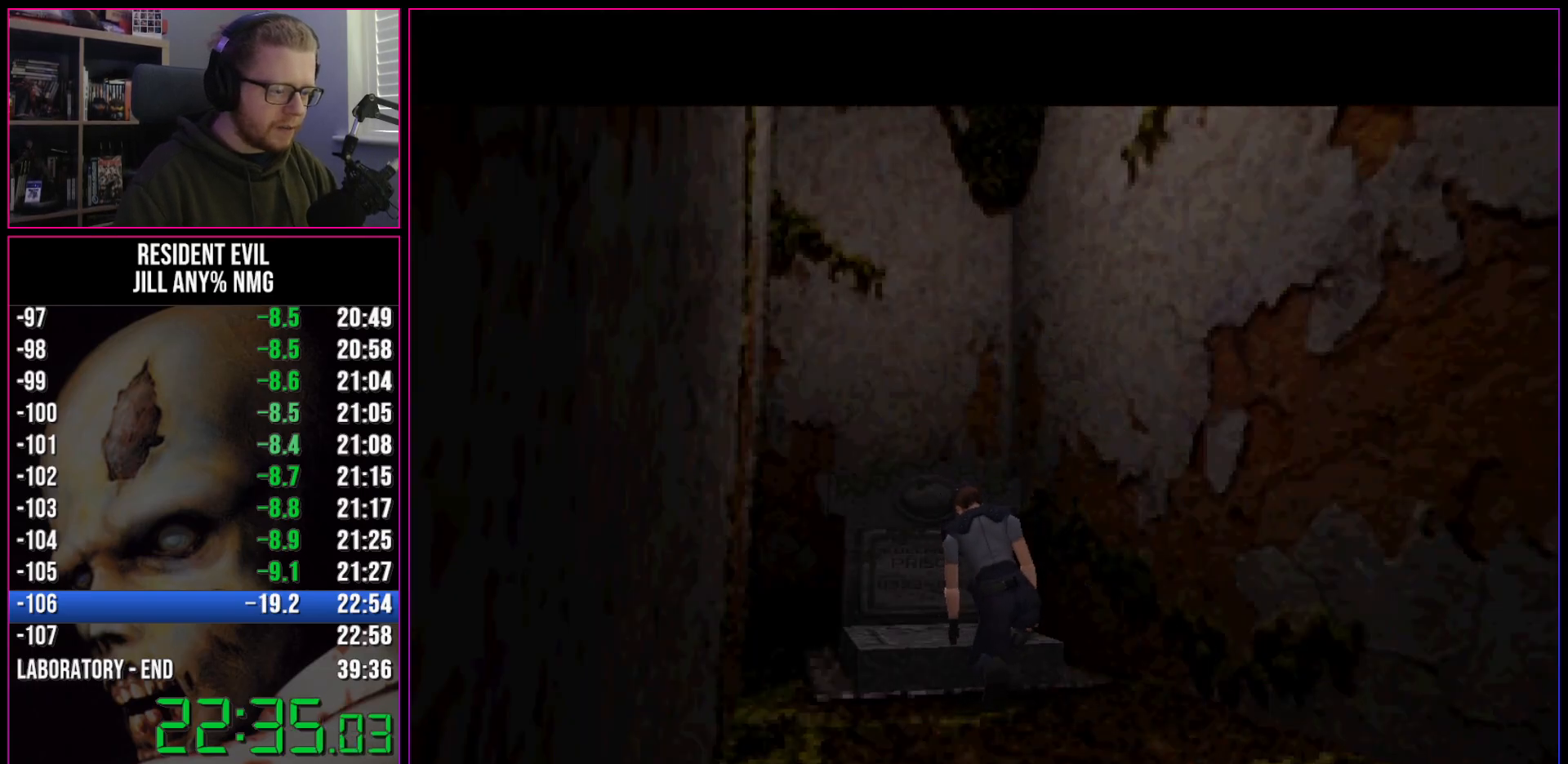
{"keys": ["run"], "events": [[33, "act", "up"], [83, "act", "down"], [133, "act", "up"], [183, "act", "down"], [233, "act", "up"], [367, "act", "down"], [467, "act", "up"]]}
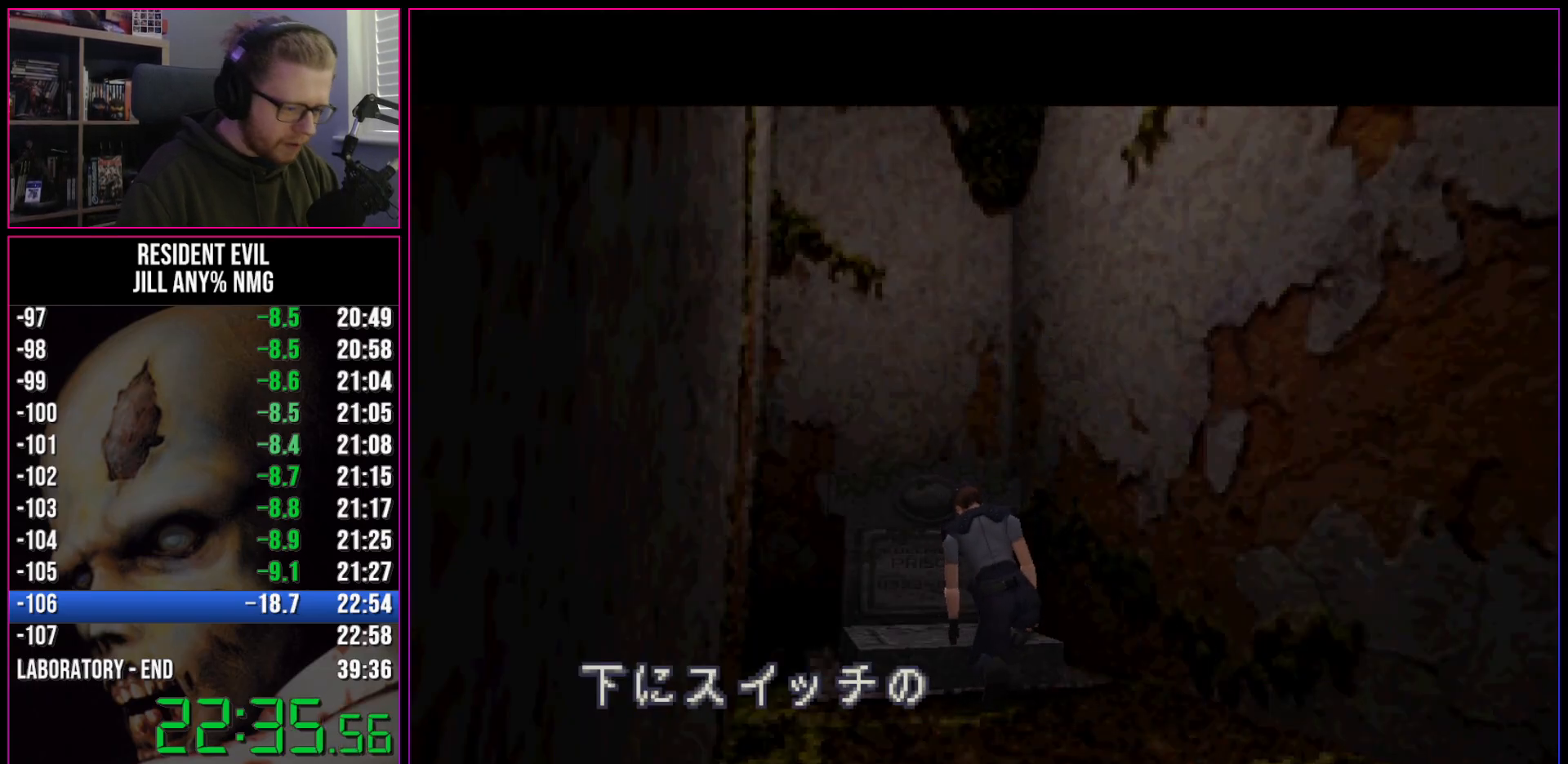
{"keys": ["act", "run"], "events": [[17, "act", "down"], [100, "act", "up"], [200, "act", "down"], [250, "act", "up"], [300, "act", "down"], [333, "act", "up"], [383, "act", "down"], [433, "act", "up"], [483, "act", "down"]]}
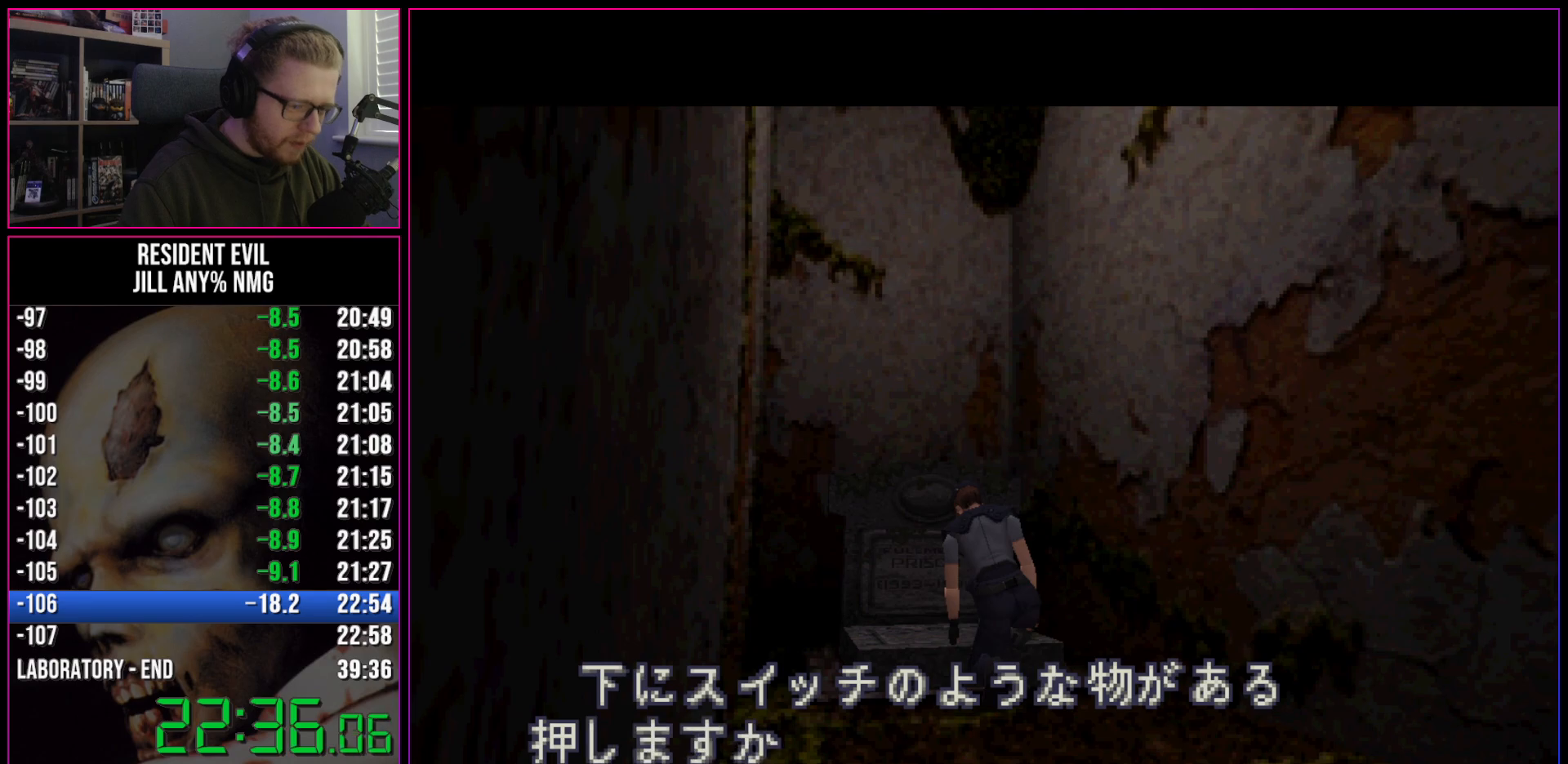
{"keys": ["run"], "events": [[33, "act", "up"], [117, "act", "down"], [167, "act", "up"], [217, "act", "down"], [267, "act", "up"], [317, "act", "down"], [350, "act", "up"], [450, "act", "down"], [500, "act", "up"]]}
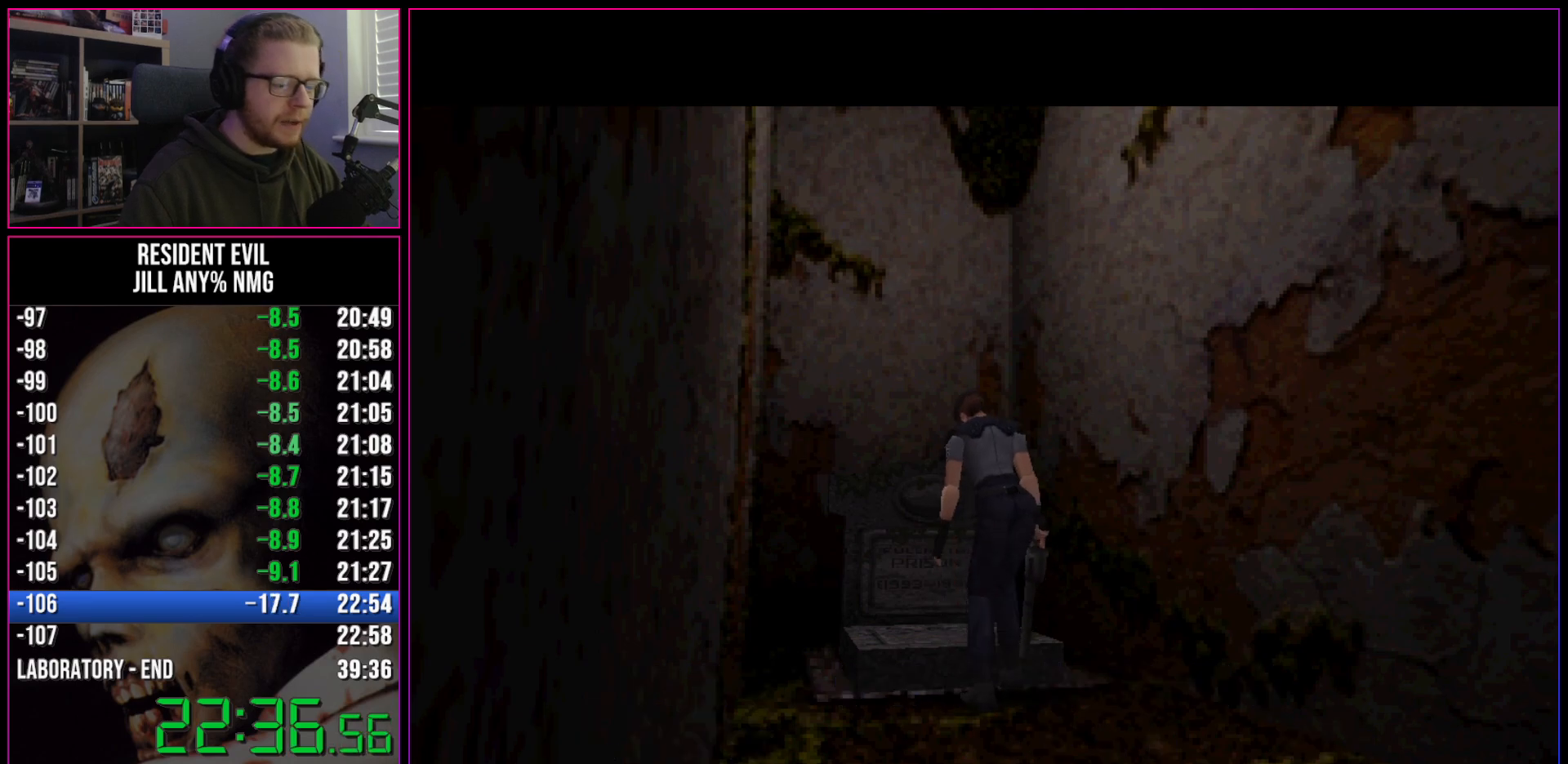
{"keys": ["run"], "events": [[50, "act", "down"], [100, "act", "up"], [100, "w", "down"], [183, "act", "down"], [233, "act", "up"], [417, "w", "up"]]}
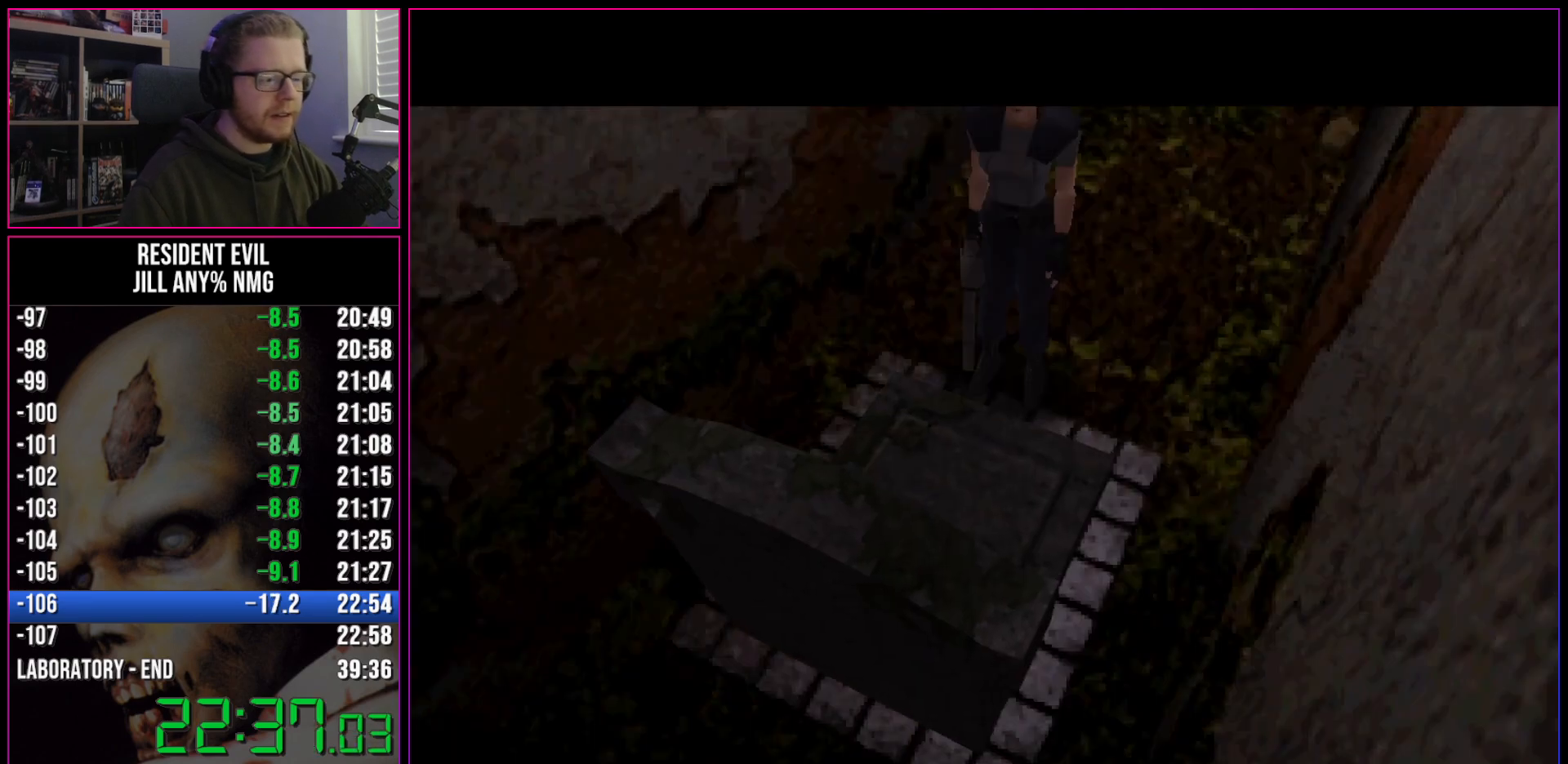
{"keys": ["act", "run"], "events": [[17, "act", "down"], [100, "act", "up"], [150, "act", "down"], [200, "act", "up"], [300, "act", "down"], [433, "act", "up"], [483, "act", "down"]]}
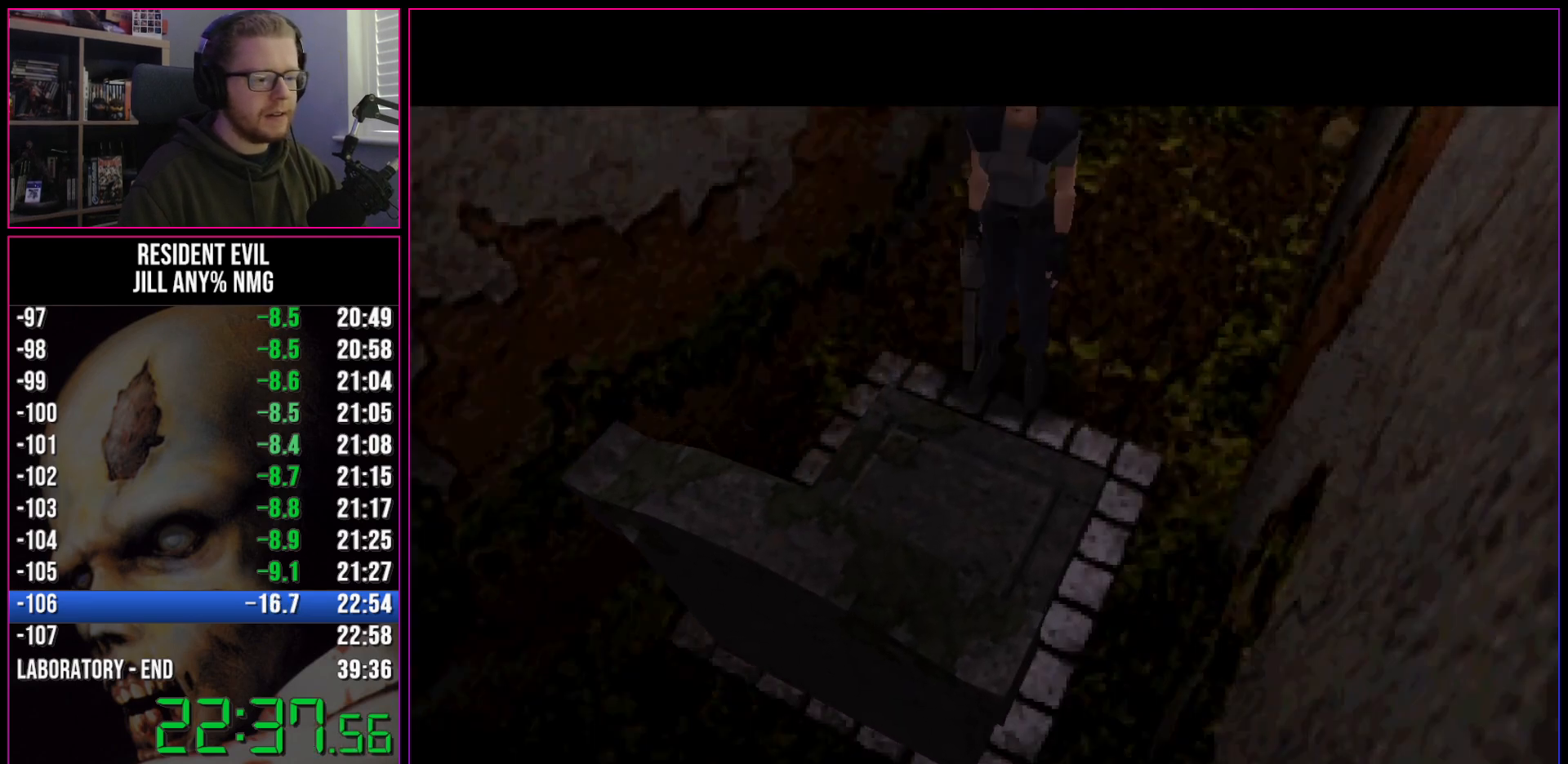
{"keys": ["act", "run"], "events": [[33, "act", "up"], [67, "act", "down"], [167, "act", "up"], [300, "act", "down"], [350, "act", "up"], [500, "act", "down"]]}
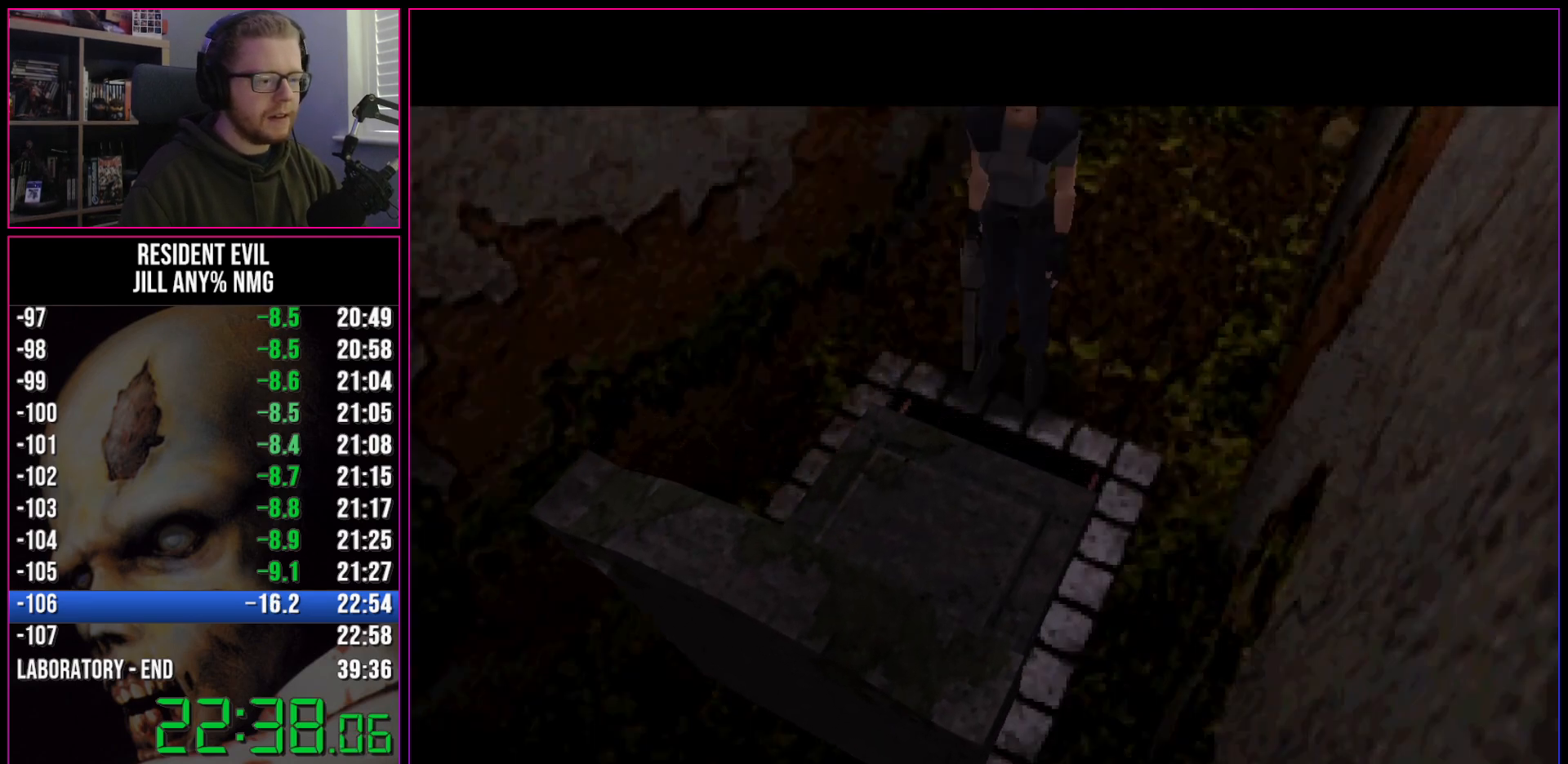
{"keys": ["run"], "events": [[50, "act", "up"], [83, "act", "down"], [133, "act", "up"], [183, "act", "down"], [233, "act", "up"], [283, "act", "down"], [367, "act", "up"], [417, "act", "down"], [467, "act", "up"]]}
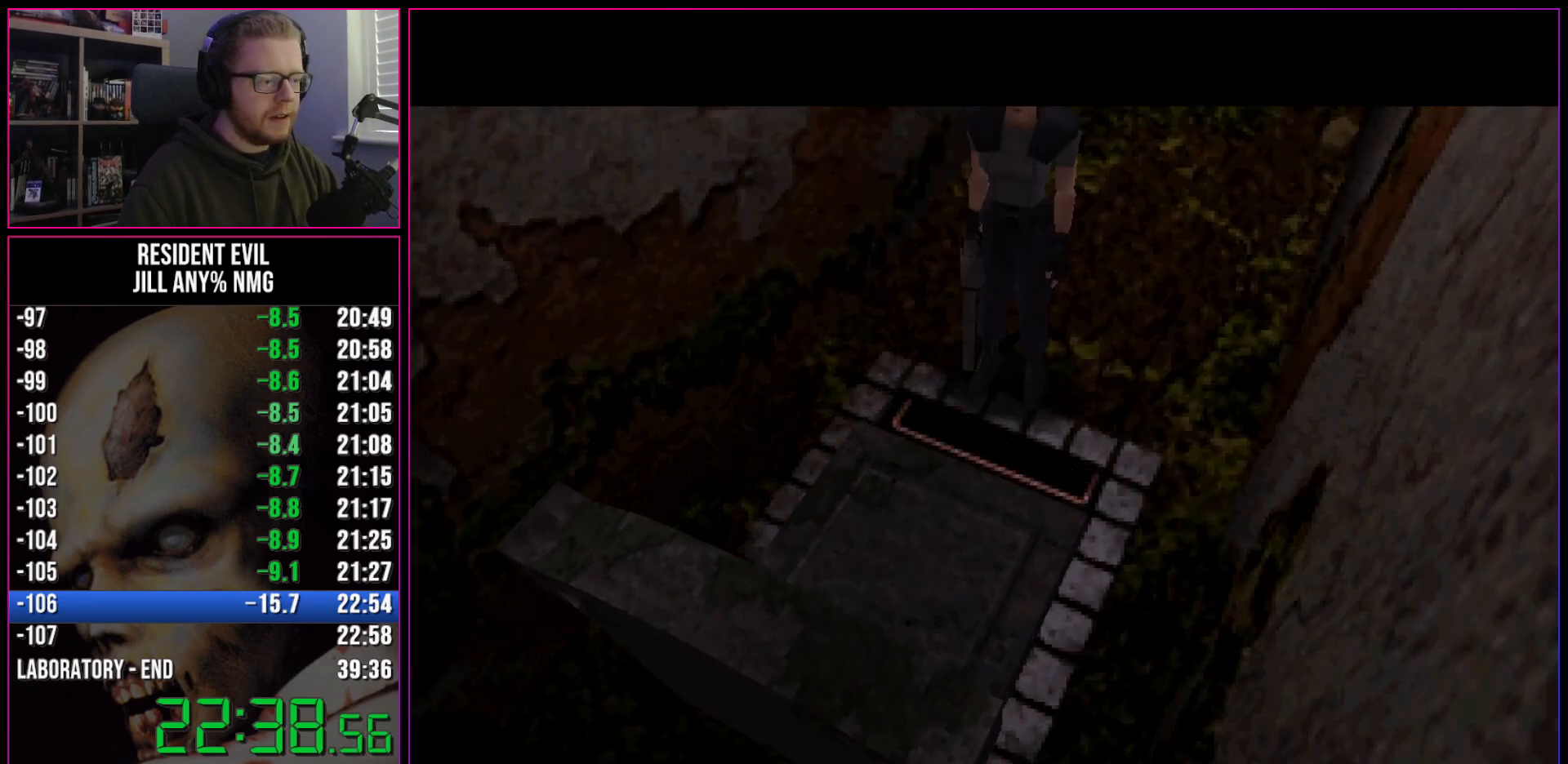
{"keys": ["run"], "events": [[17, "act", "down"], [50, "act", "up"], [100, "act", "down"], [483, "act", "up"]]}
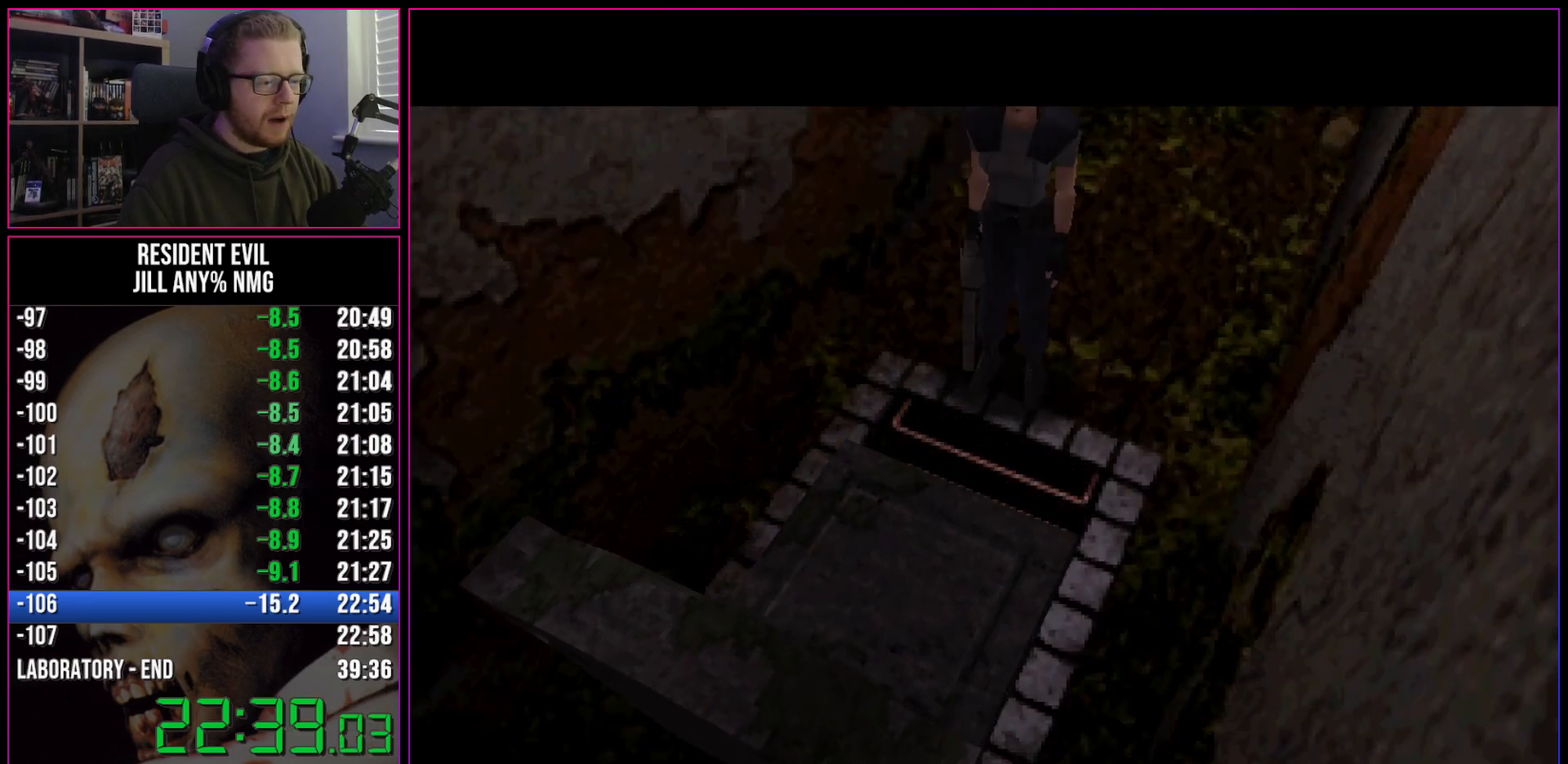
{"keys": ["act", "run"], "events": [[33, "act", "down"], [67, "act", "up"], [117, "act", "down"], [167, "act", "up"], [217, "act", "down"], [350, "act", "up"], [450, "act", "down"]]}
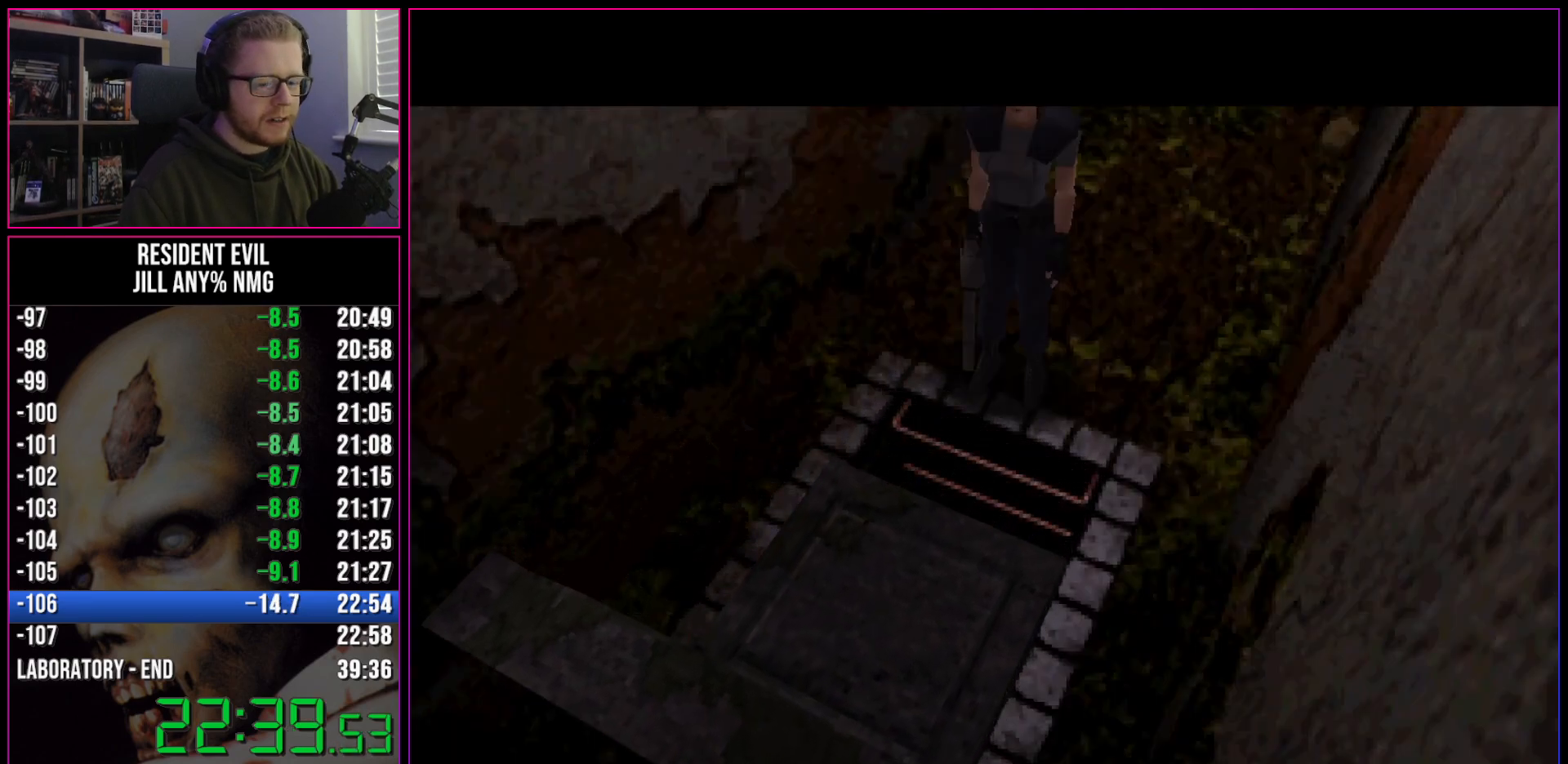
{"keys": ["run"], "events": [[133, "act", "up"], [183, "act", "down"], [233, "act", "up"], [283, "act", "down"], [467, "act", "up"]]}
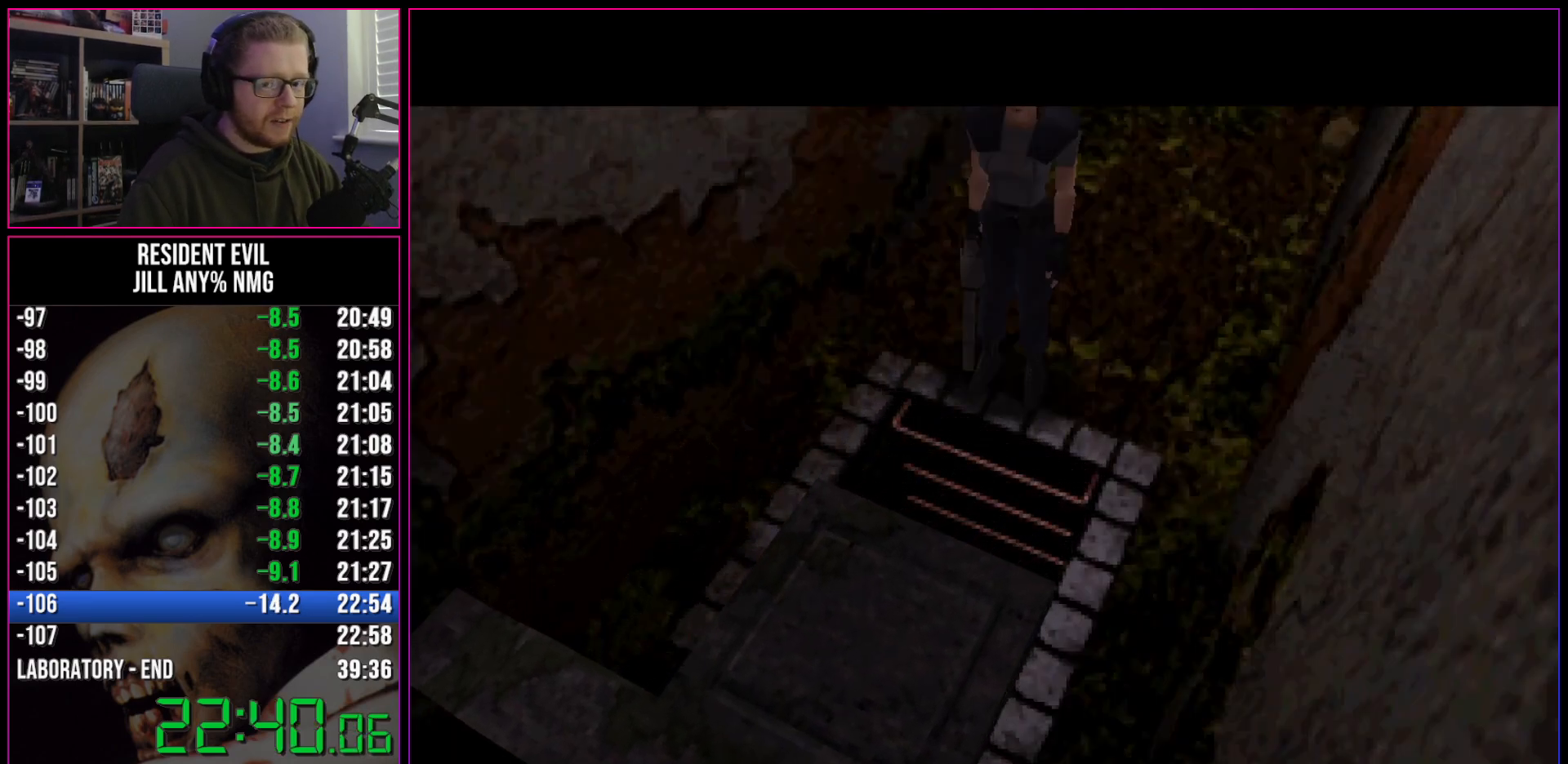
{"keys": ["act", "run"], "events": [[17, "act", "down"], [50, "act", "up"], [100, "act", "down"], [383, "act", "up"], [433, "act", "down"]]}
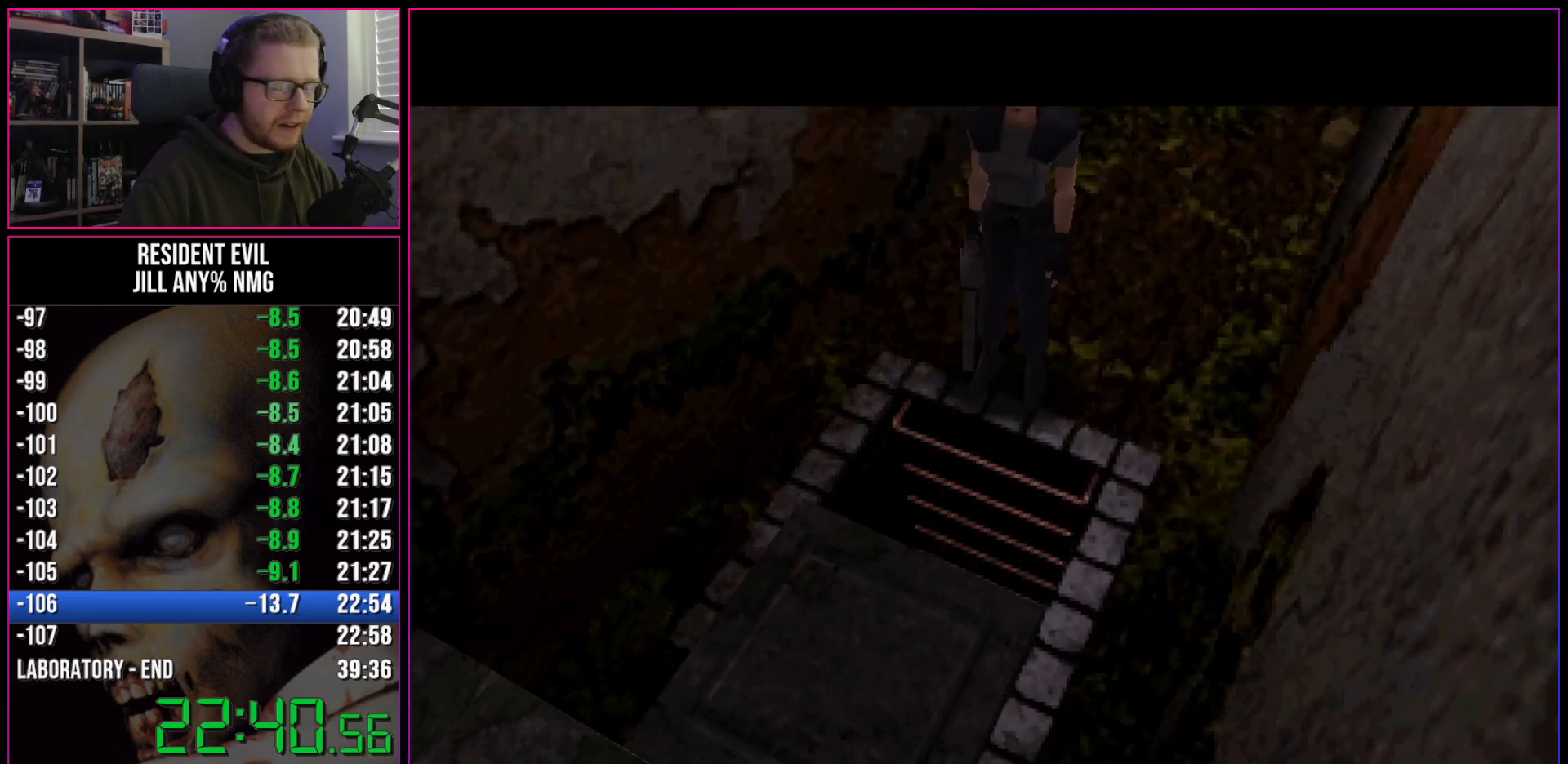
{"keys": ["run"], "events": [[67, "act", "up"], [117, "act", "down"], [167, "act", "up"], [267, "act", "down"], [317, "act", "up"], [350, "act", "down"], [400, "act", "up"], [450, "act", "down"], [500, "act", "up"]]}
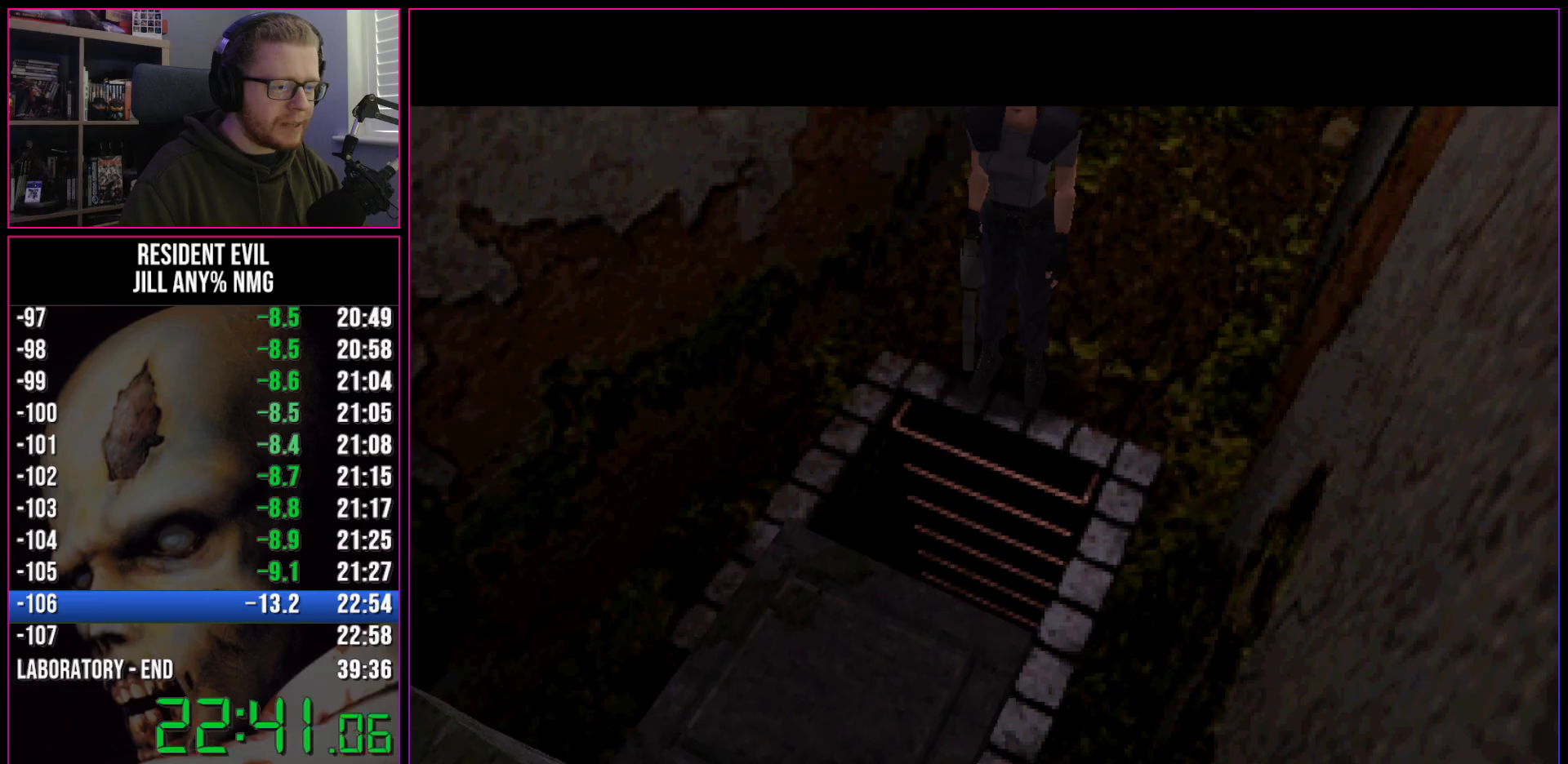
{"keys": ["run"], "events": [[33, "act", "down"], [133, "act", "up"], [183, "act", "down"], [233, "act", "up"], [283, "act", "down"], [317, "act", "up"], [367, "act", "down"], [417, "act", "up"]]}
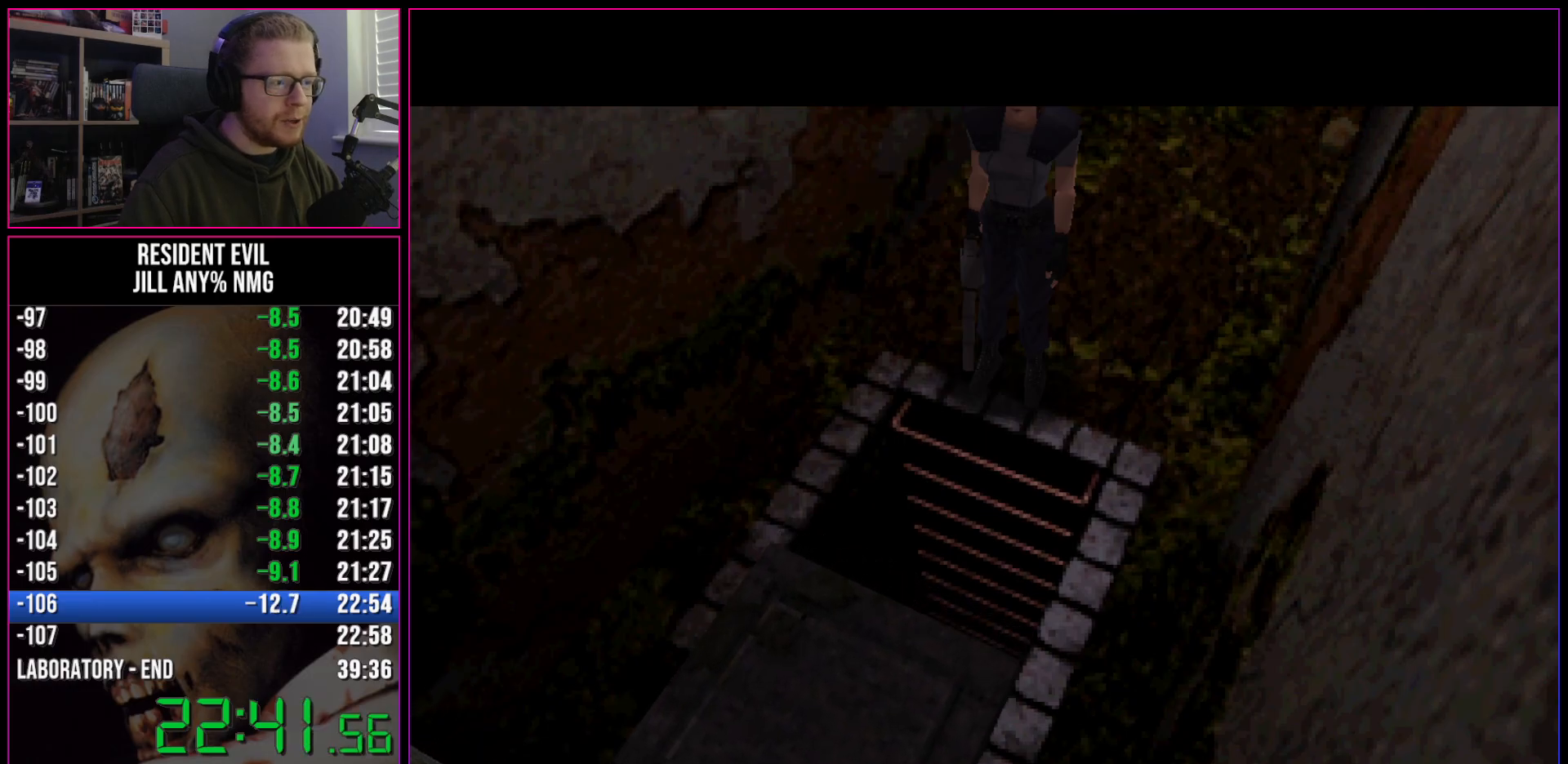
{"keys": ["run"], "events": [[17, "act", "down"], [50, "act", "up"], [100, "act", "down"], [150, "act", "up"], [200, "act", "down"], [283, "act", "up"], [333, "act", "down"], [383, "act", "up"], [433, "act", "down"], [483, "act", "up"]]}